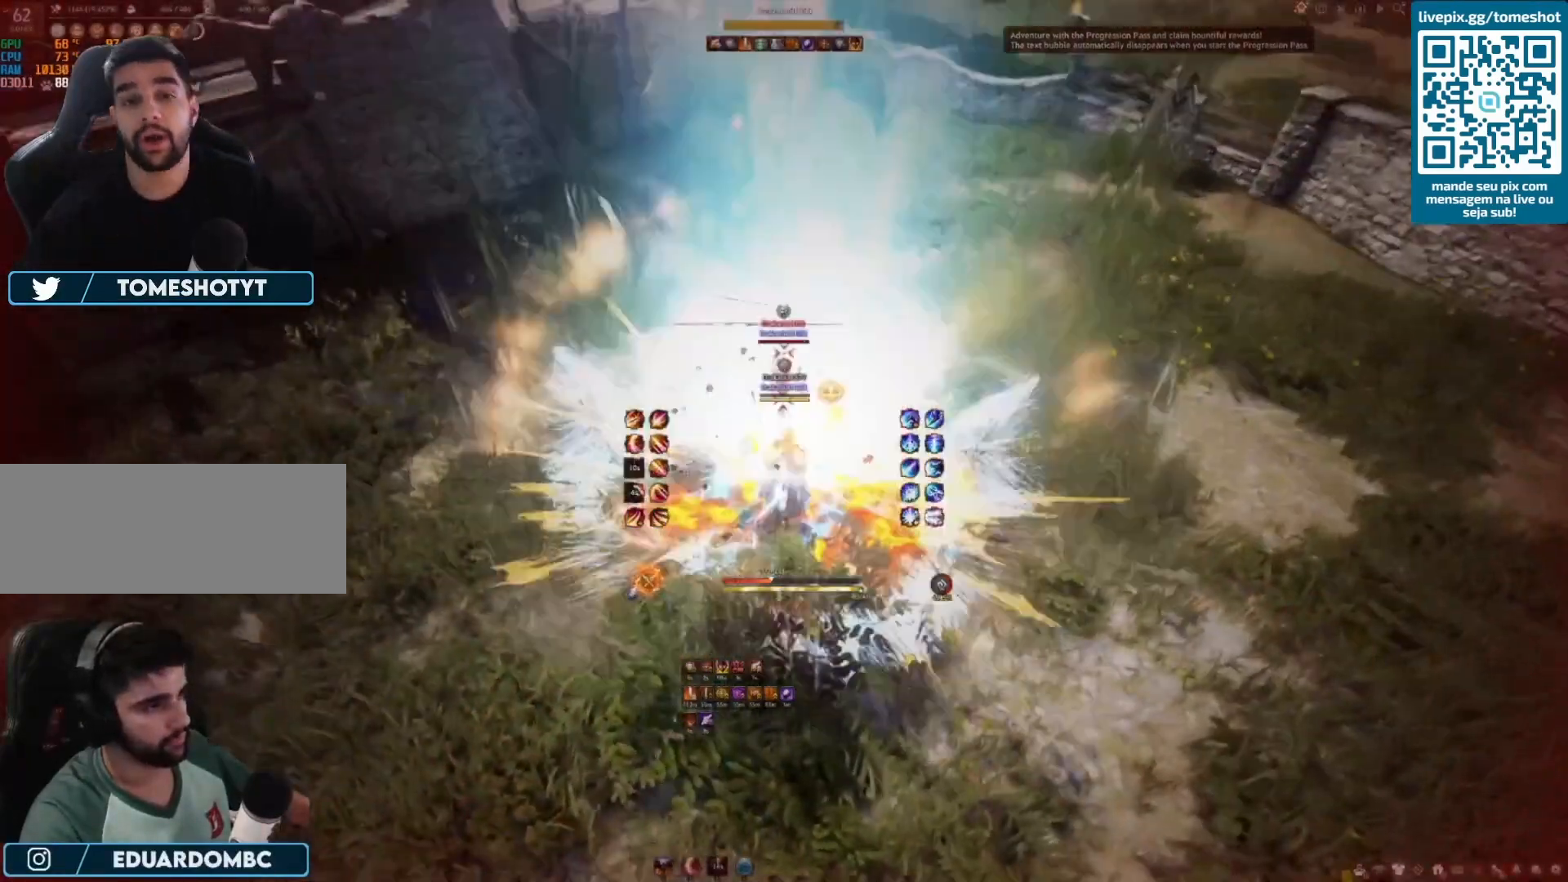
Gameplay with keyboard and mouse; each line is a JSON object with the keys and mouse buttons held at the frame after it. "events" lists presses ("down") and releases ("up") of "a", "c", "d", "e", "f", "q", "s", "shift", "space", "tab", "w", "x", "z", "mouse_left" and "mouse_right" between this image and that frame as [ms after this image, input, new state], when the widget could be followed in between. "mouse_left", "mouse_right" = the "left", "right" buttons of the "mouse" list. No other keys are recorded. Mouse movement is not recorded.
{"keys": ["e", "s"], "mouse": [], "events": [[83, "e", "up"], [125, "e", "down"], [250, "e", "up"], [333, "e", "down"], [417, "e", "up"], [458, "e", "down"]]}
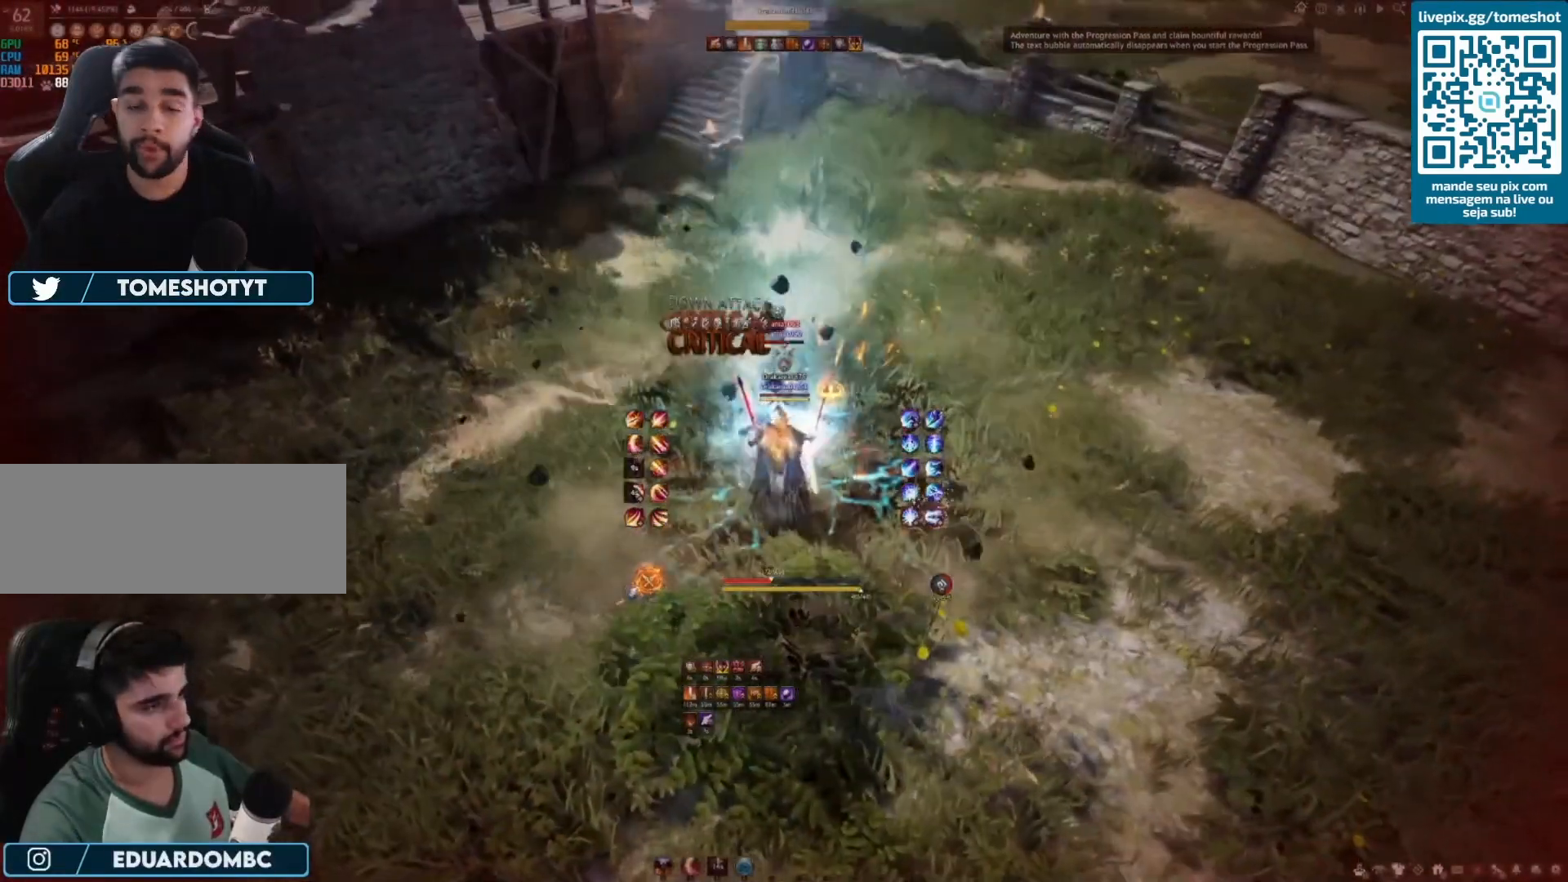
{"keys": ["e", "s"], "mouse": [], "events": [[42, "e", "up"], [125, "e", "down"], [208, "e", "up"], [292, "e", "down"], [375, "e", "up"], [458, "e", "down"]]}
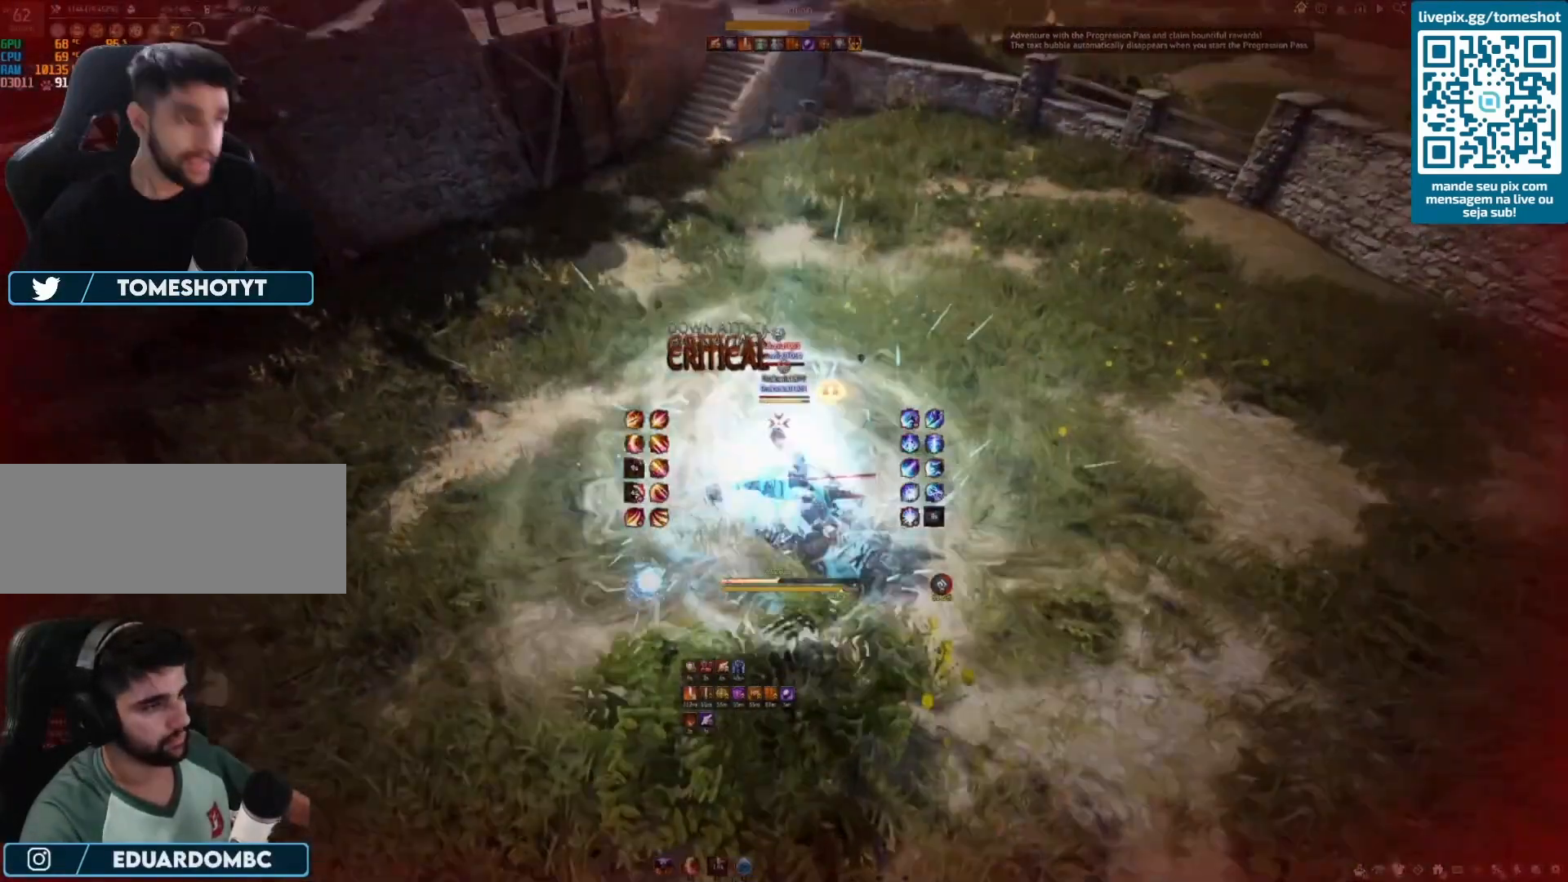
{"keys": [], "mouse": [], "events": [[208, "e", "up"], [208, "s", "up"], [250, "e", "down"], [333, "e", "up"], [375, "e", "down"], [417, "e", "up"]]}
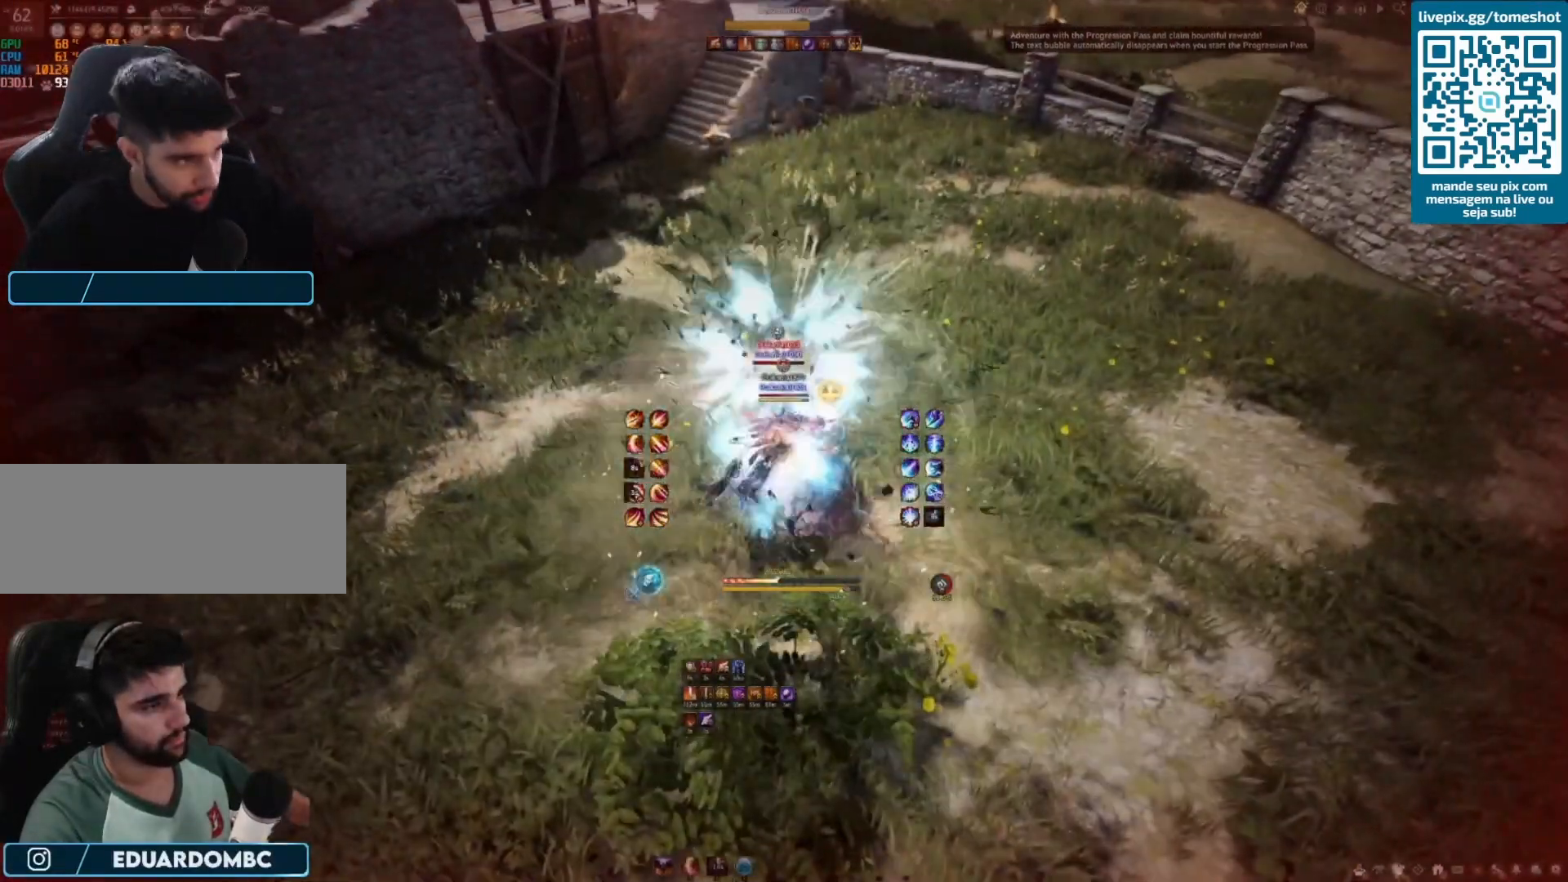
{"keys": ["f"], "mouse": [], "events": [[125, "f", "down"], [250, "f", "up"], [292, "f", "down"], [375, "f", "up"], [458, "f", "down"]]}
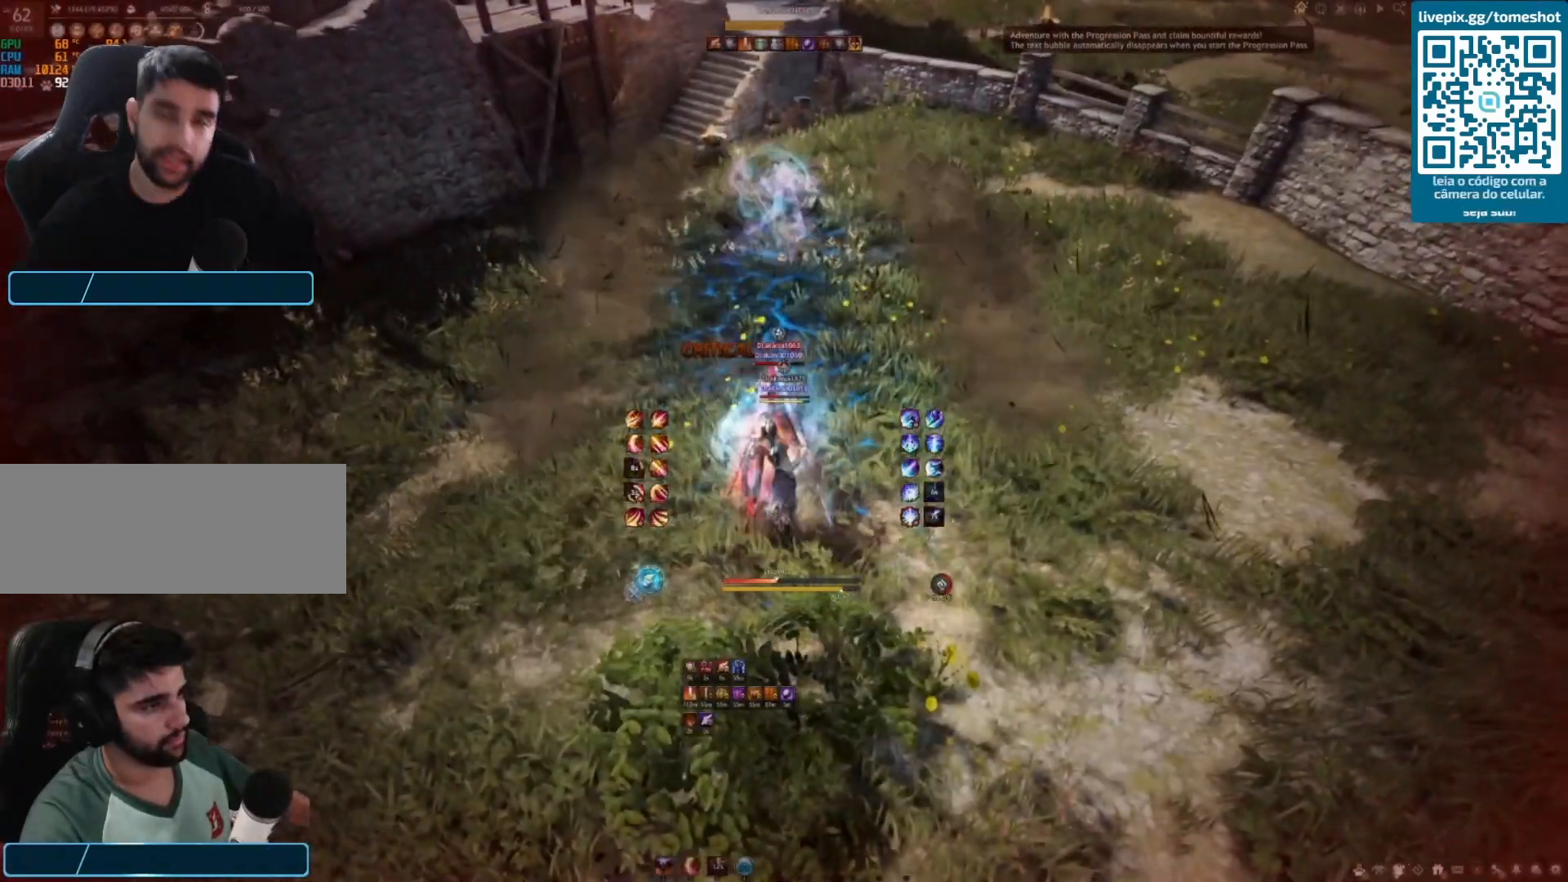
{"keys": ["f", "s"], "mouse": [], "events": [[83, "s", "down"]]}
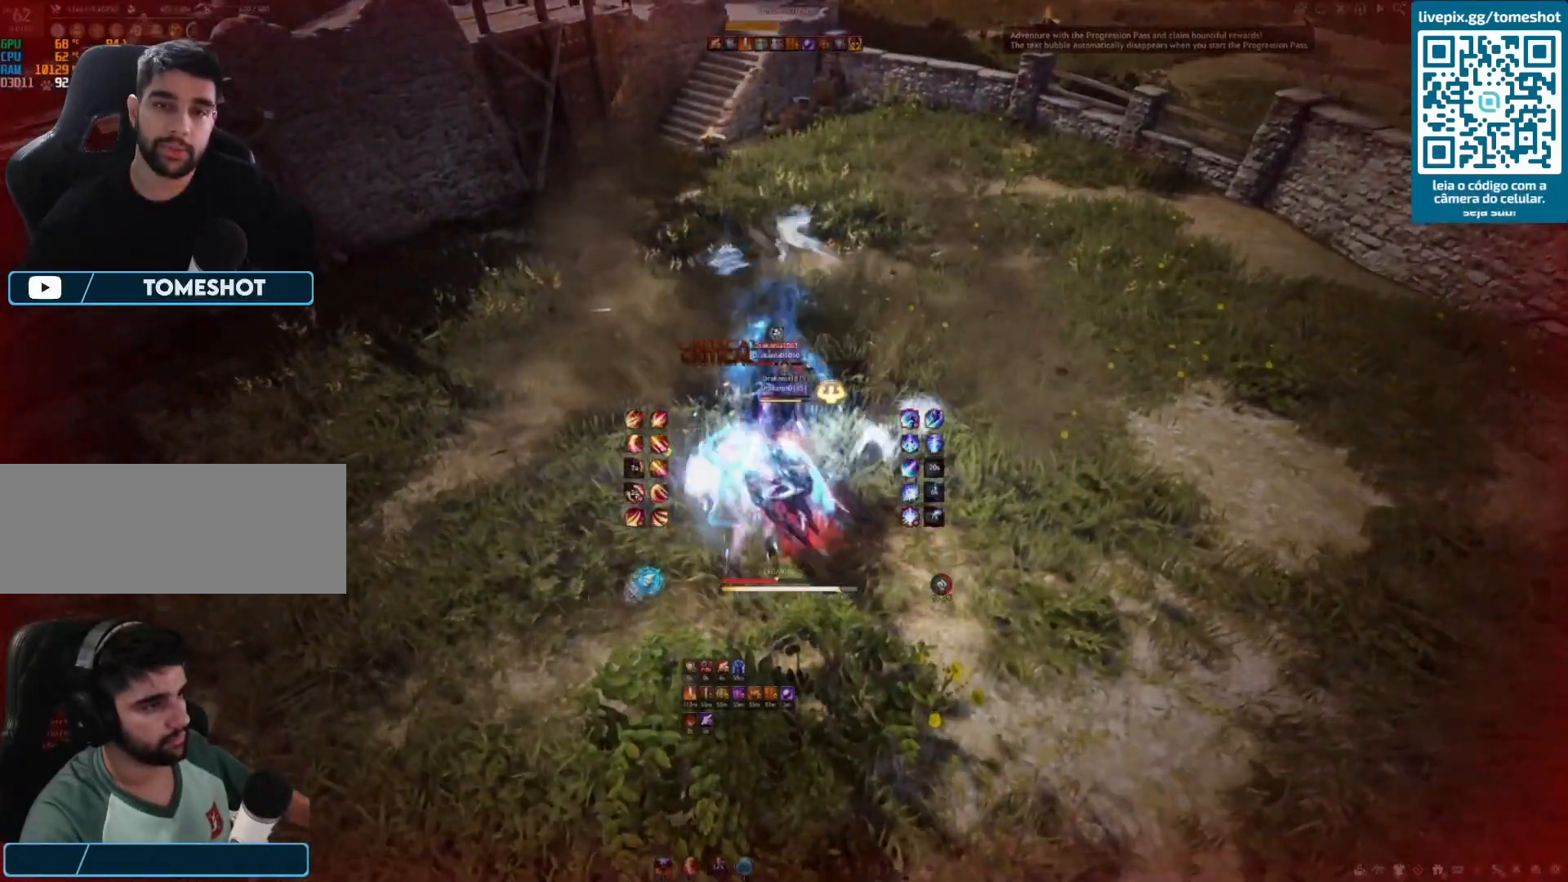
{"keys": ["f"], "mouse": [], "events": [[250, "s", "up"]]}
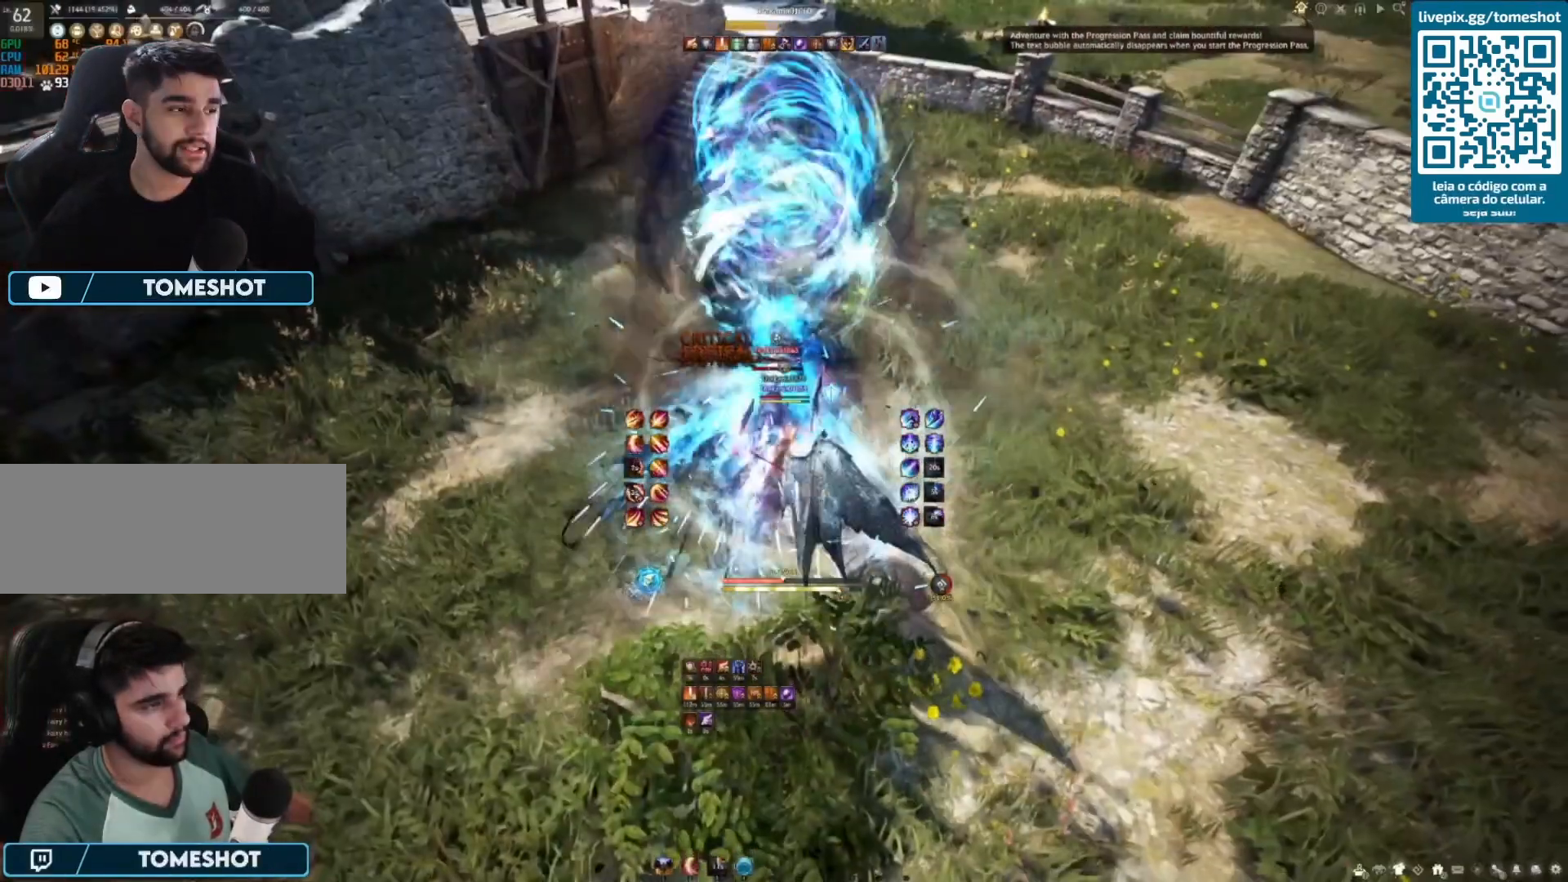
{"keys": ["f"], "mouse": [], "events": []}
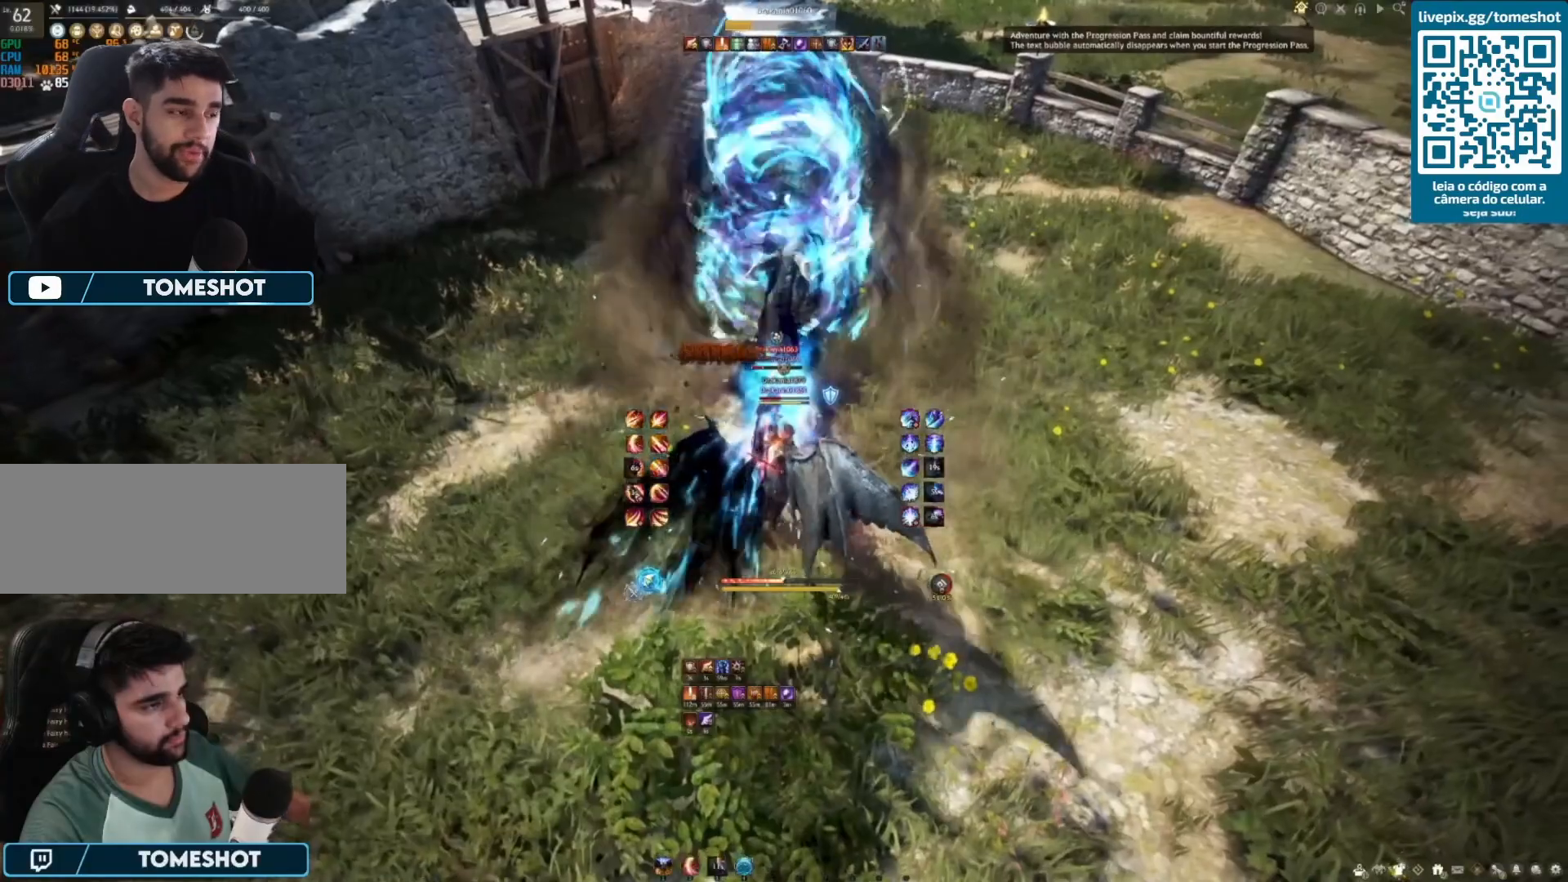
{"keys": ["f"], "mouse": [], "events": []}
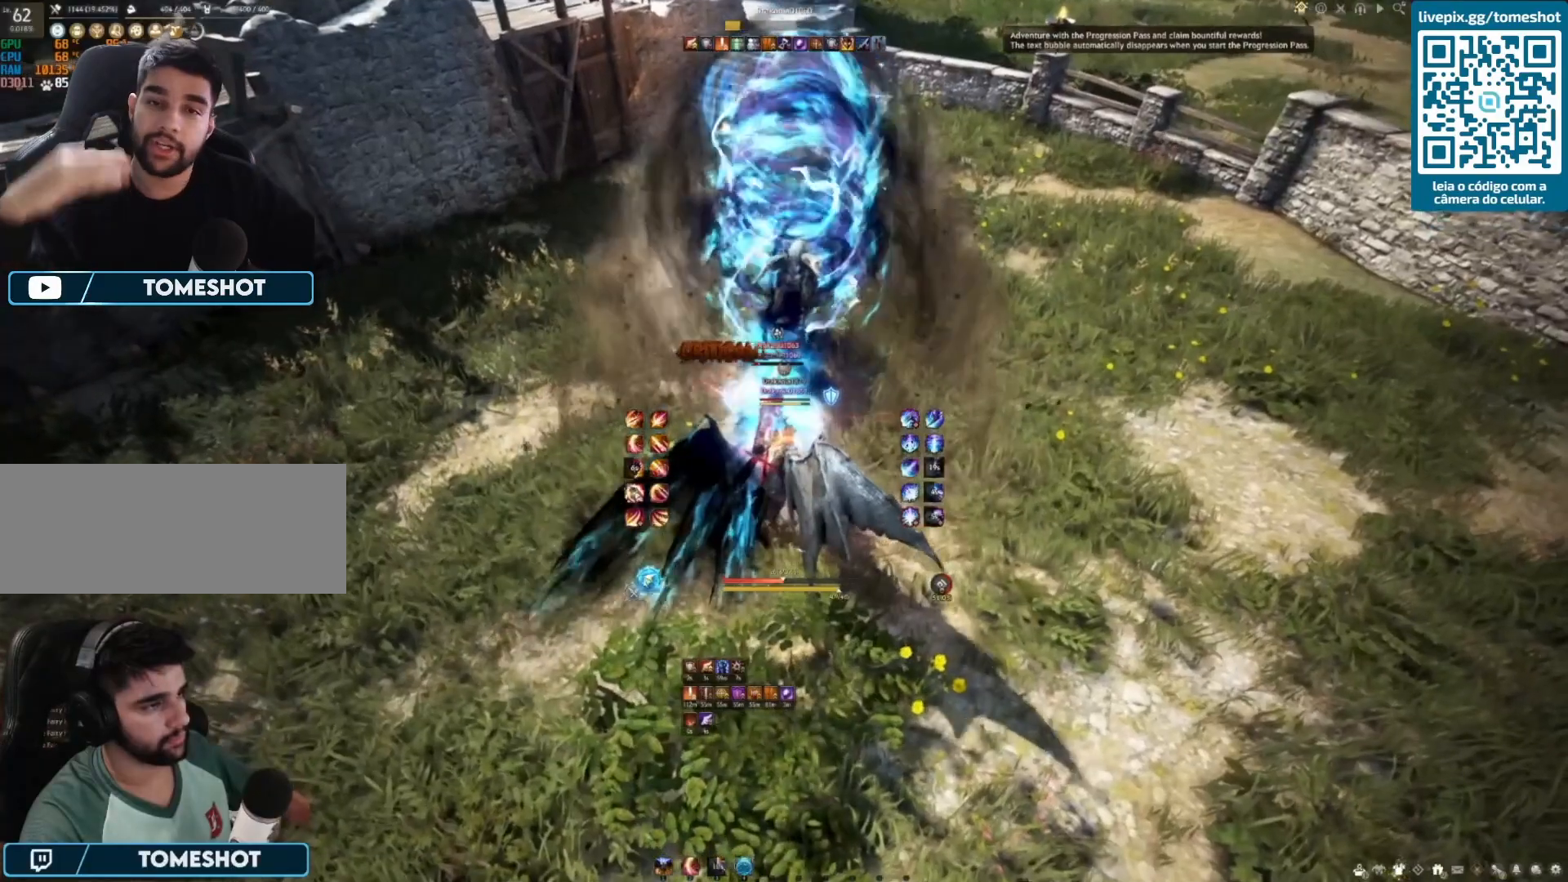
{"keys": ["f"], "mouse": [], "events": []}
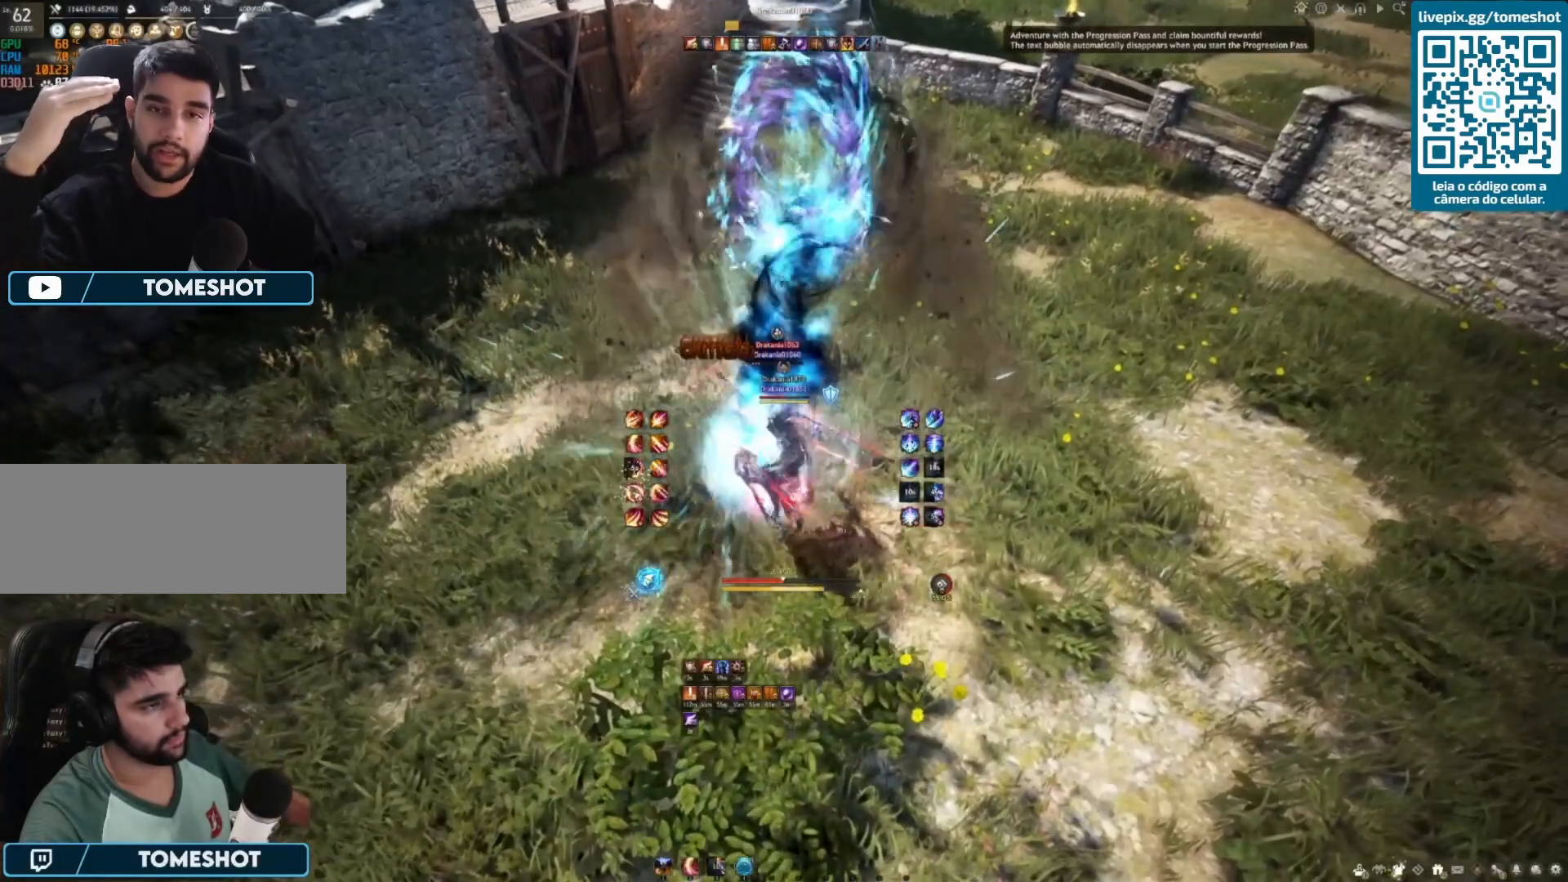
{"keys": ["f"], "mouse": [], "events": []}
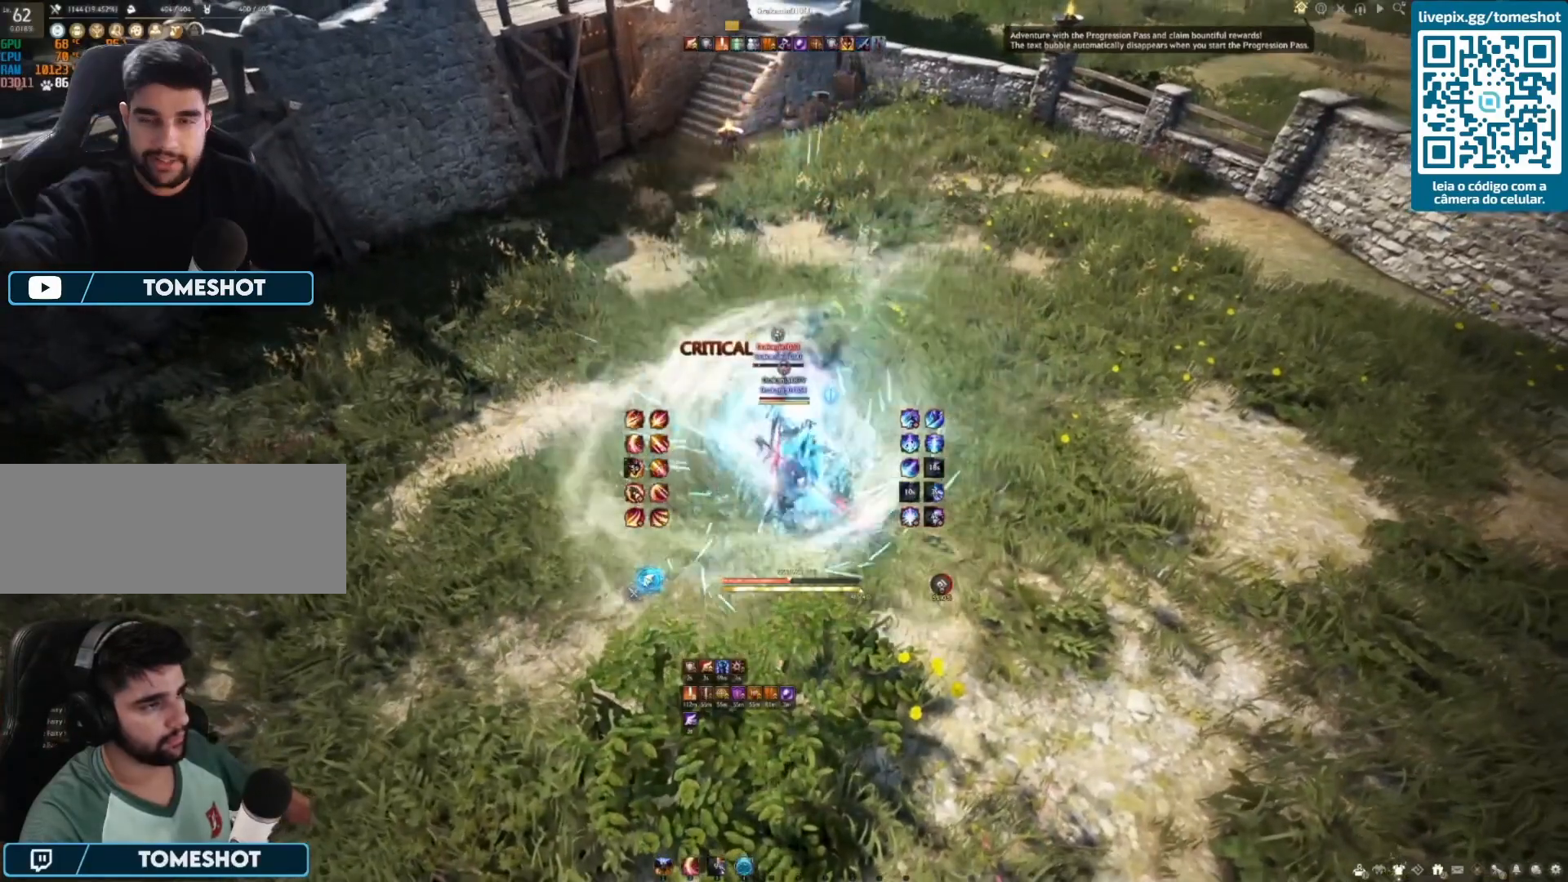
{"keys": [], "mouse": [], "events": [[208, "f", "up"]]}
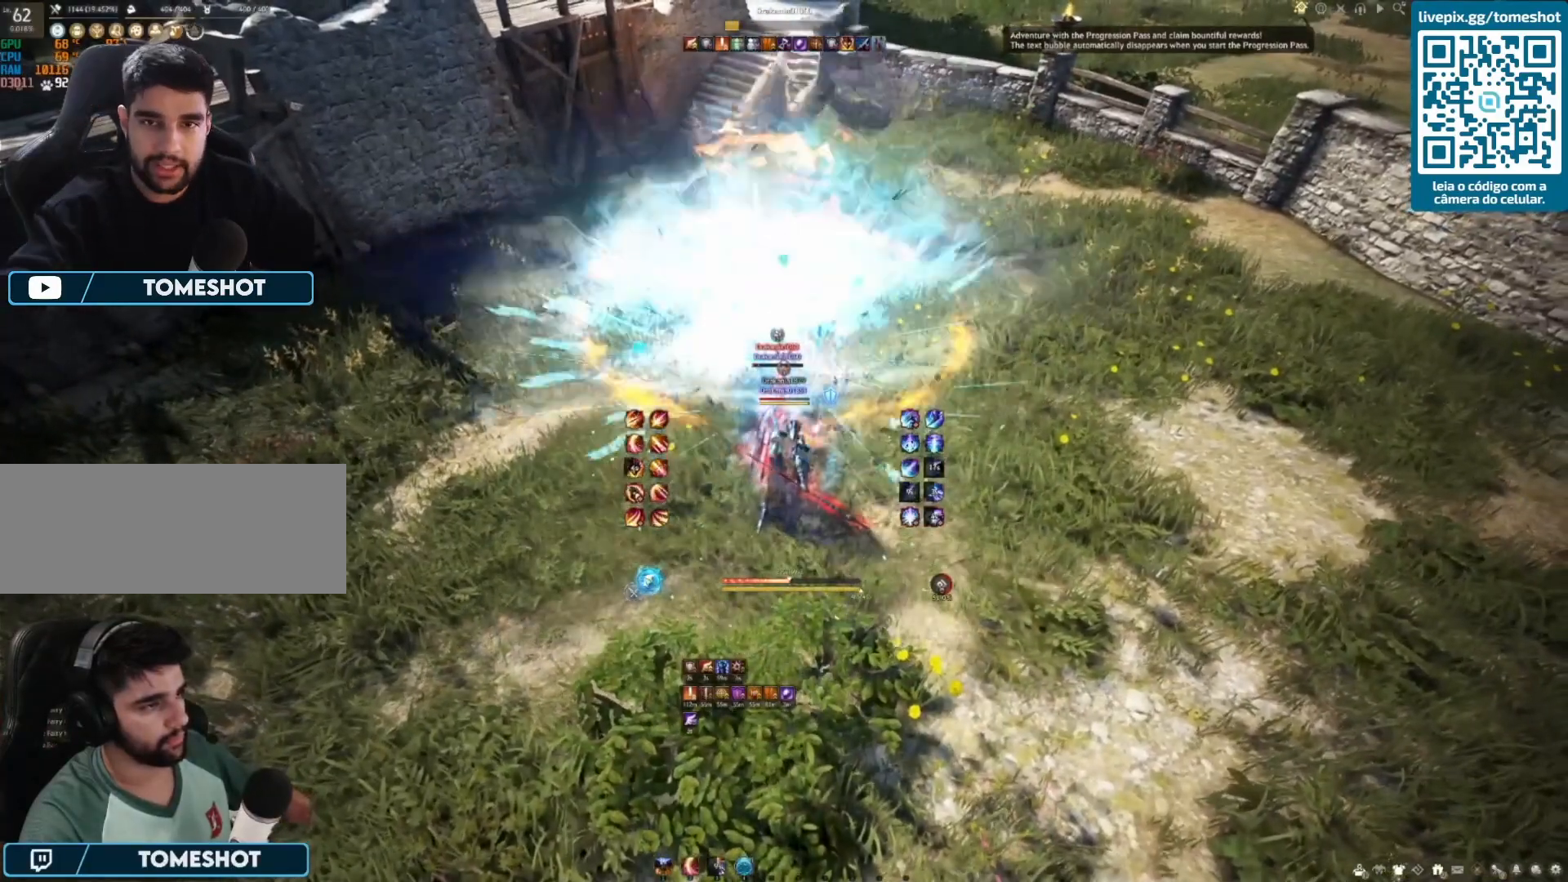
{"keys": [], "mouse": [], "events": []}
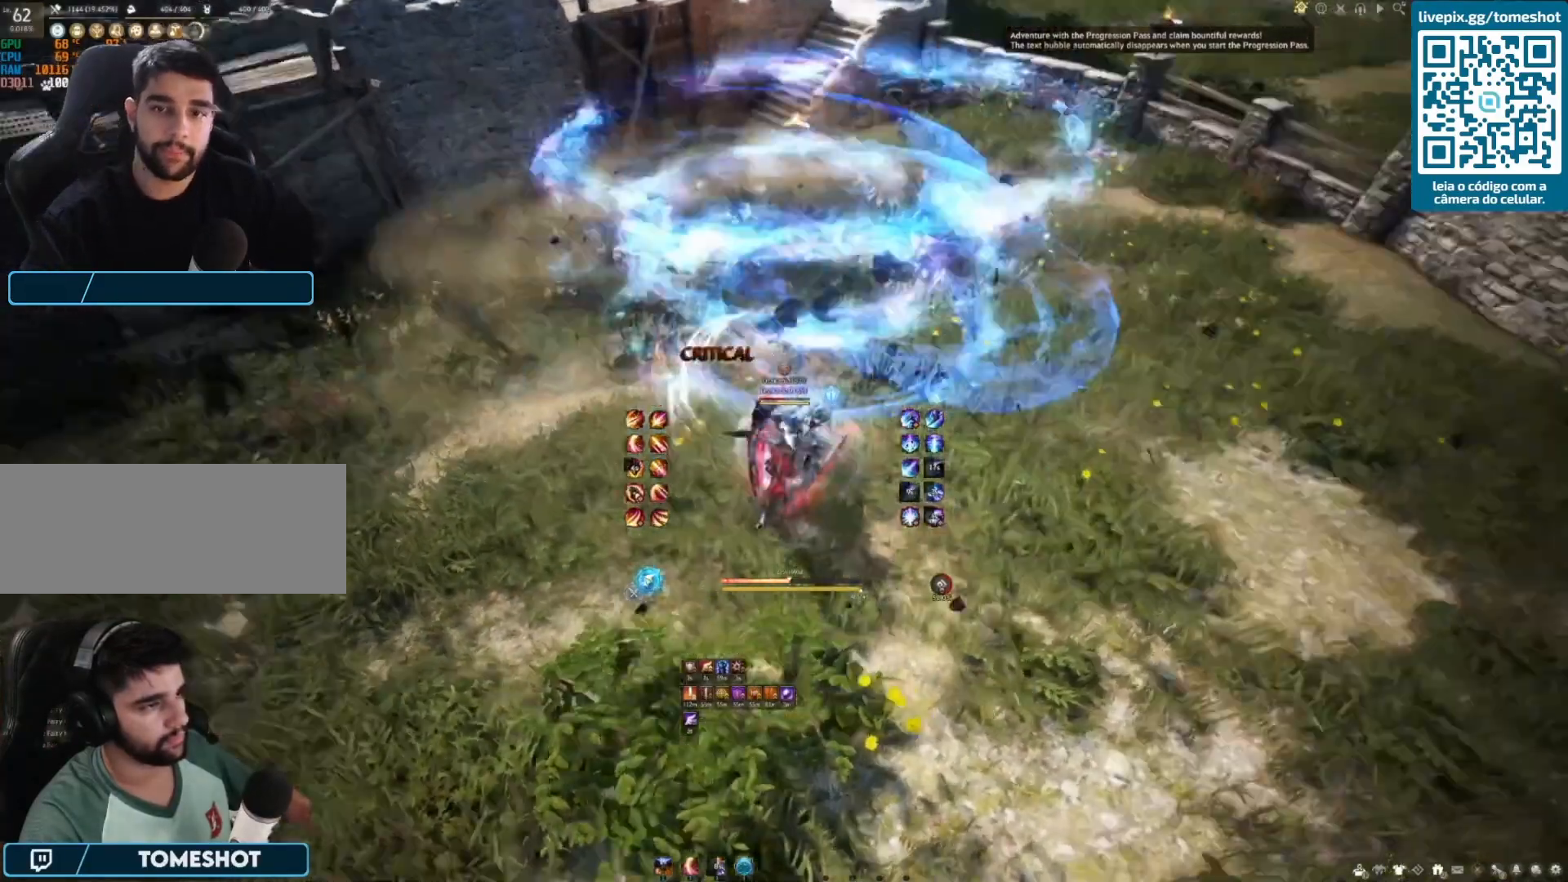
{"keys": ["shift", "w"], "mouse": [], "events": [[167, "w", "down"], [333, "shift", "down"]]}
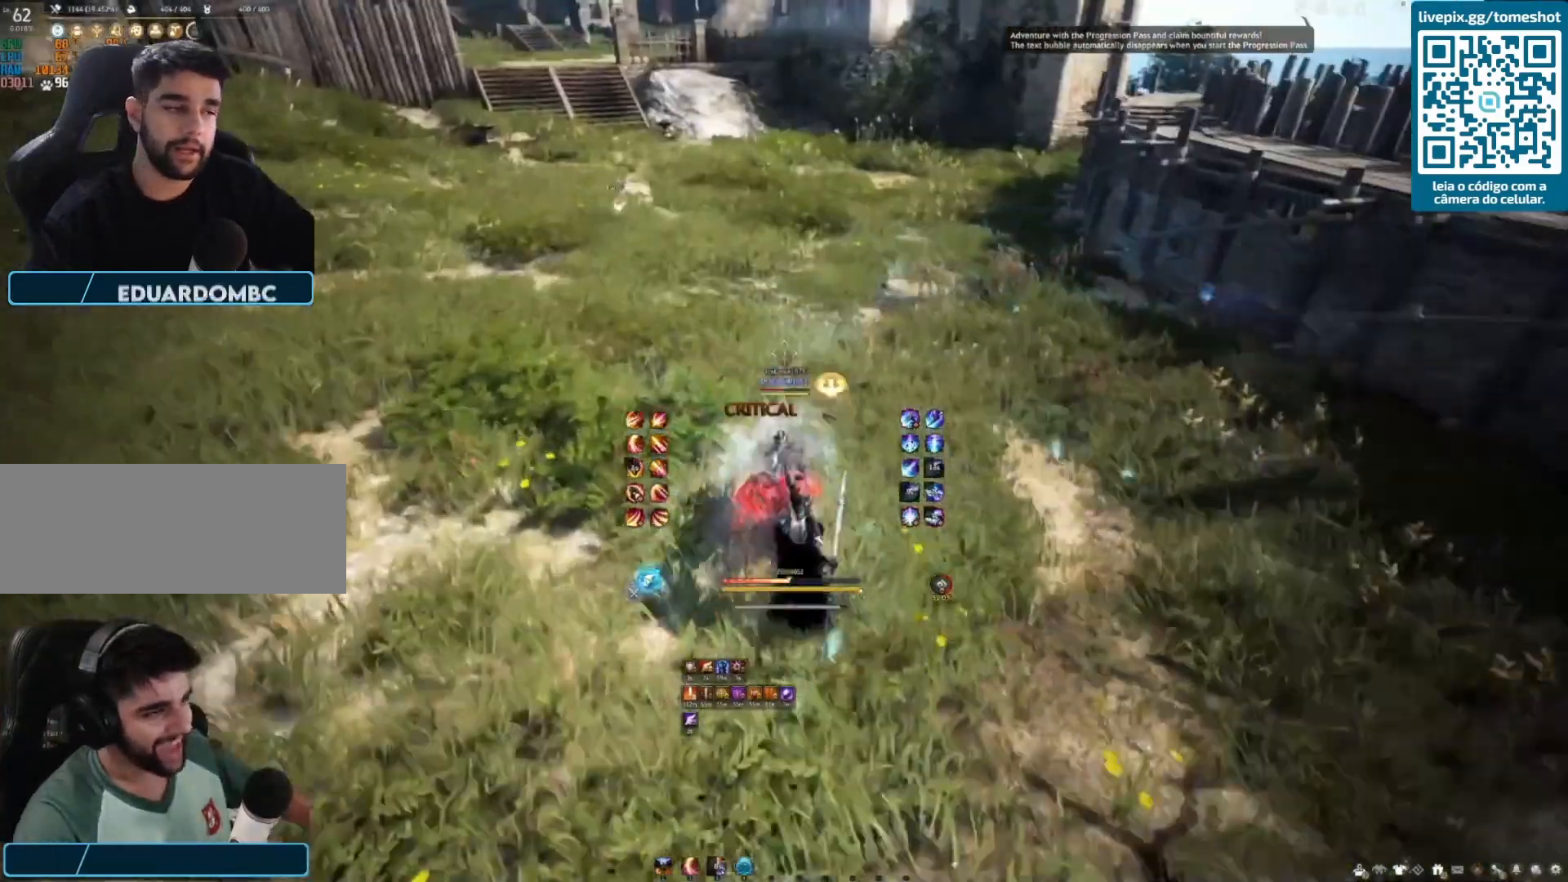
{"keys": [], "mouse": [], "events": [[292, "shift", "up"], [333, "w", "up"]]}
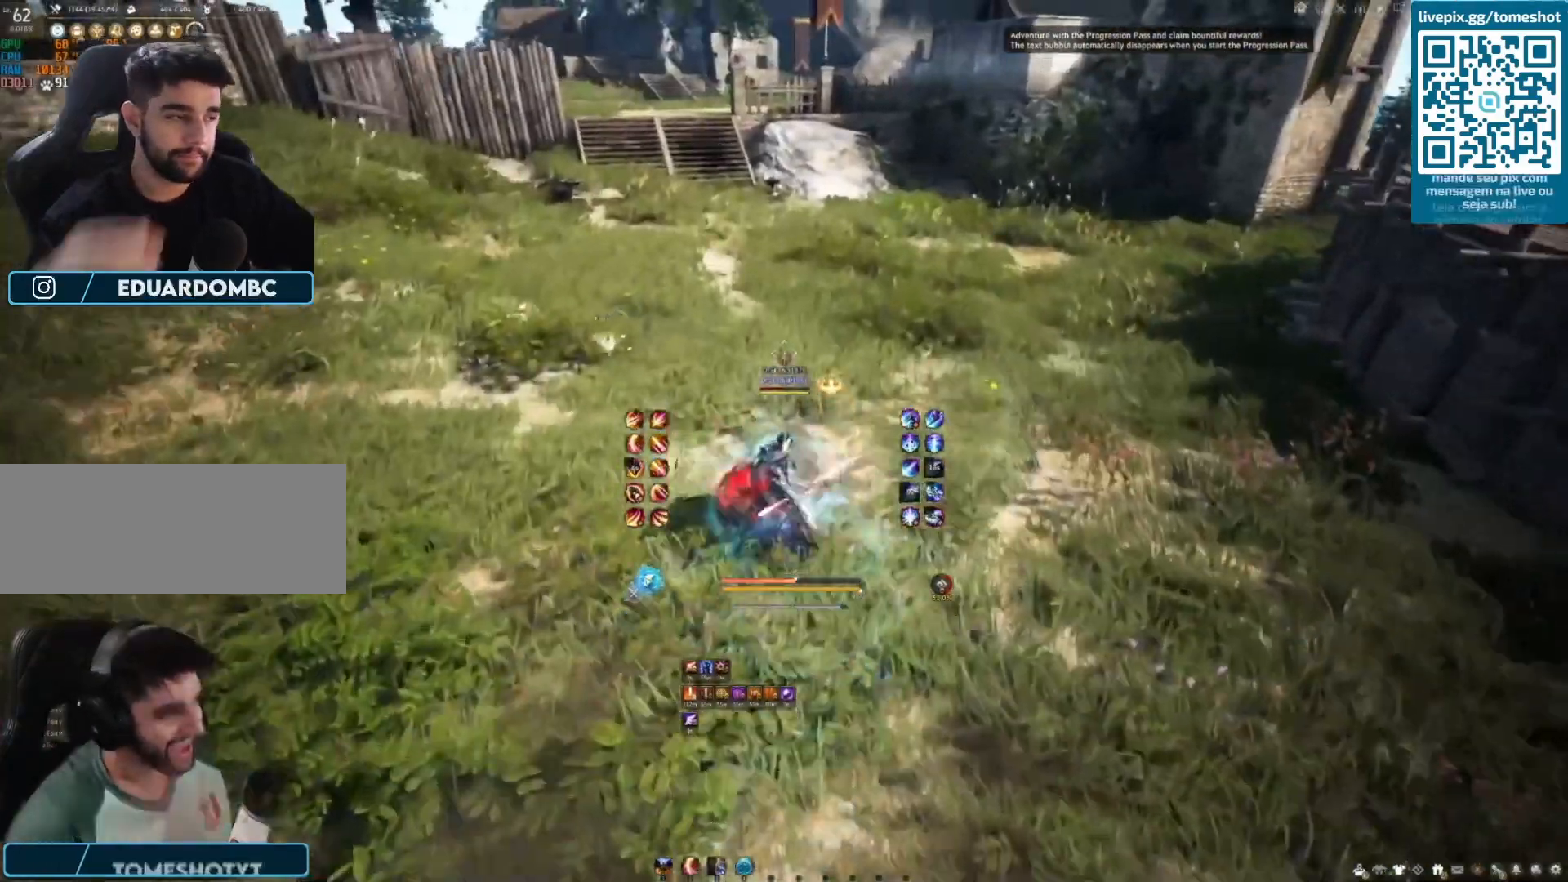
{"keys": [], "mouse": [], "events": []}
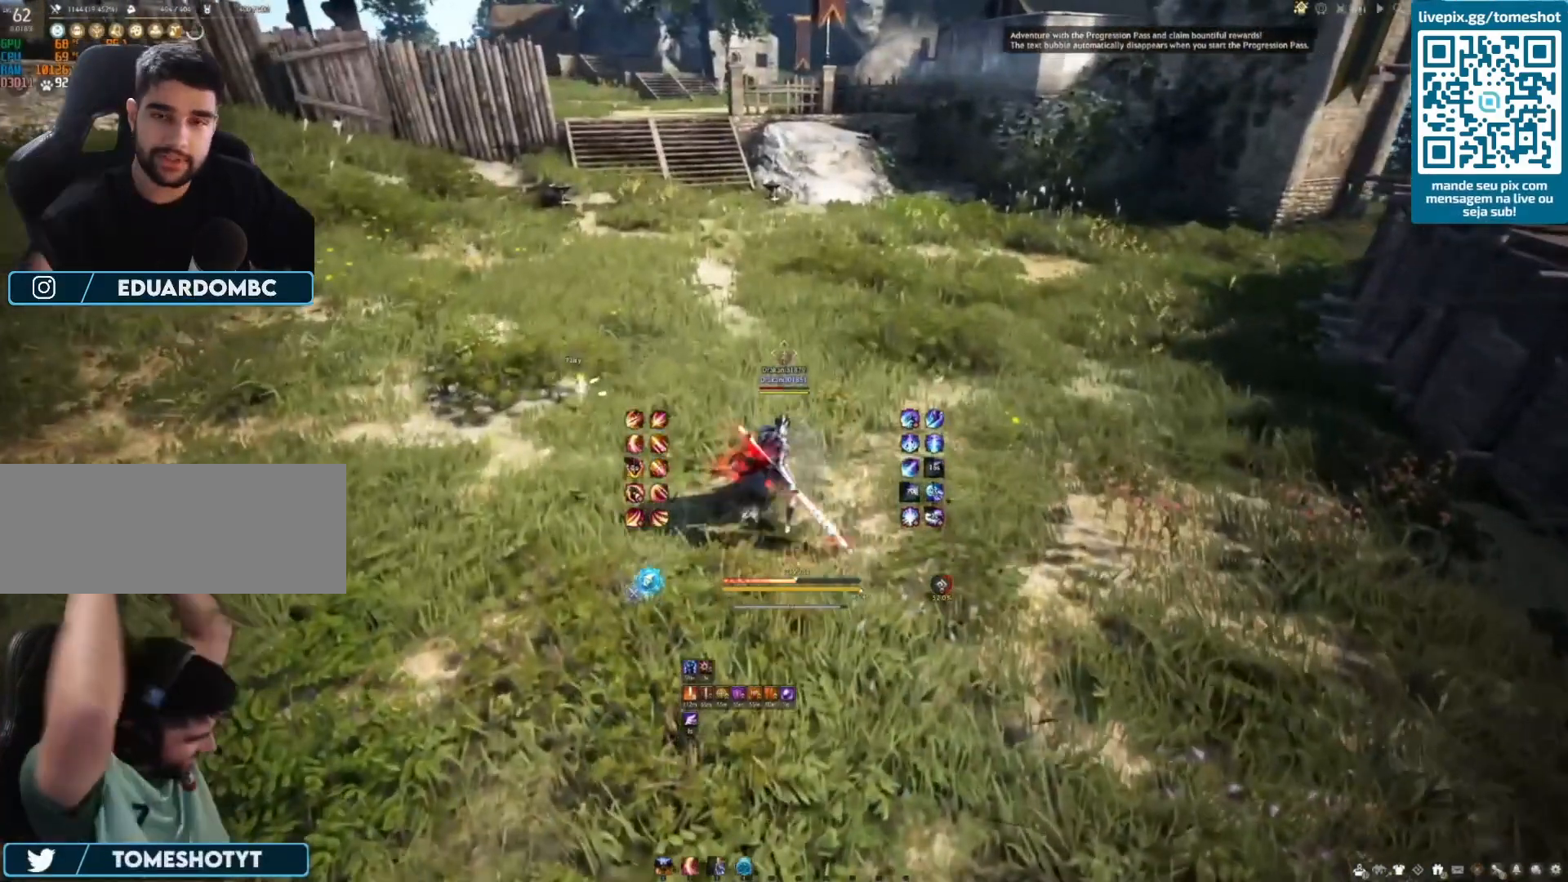
{"keys": [], "mouse": [], "events": []}
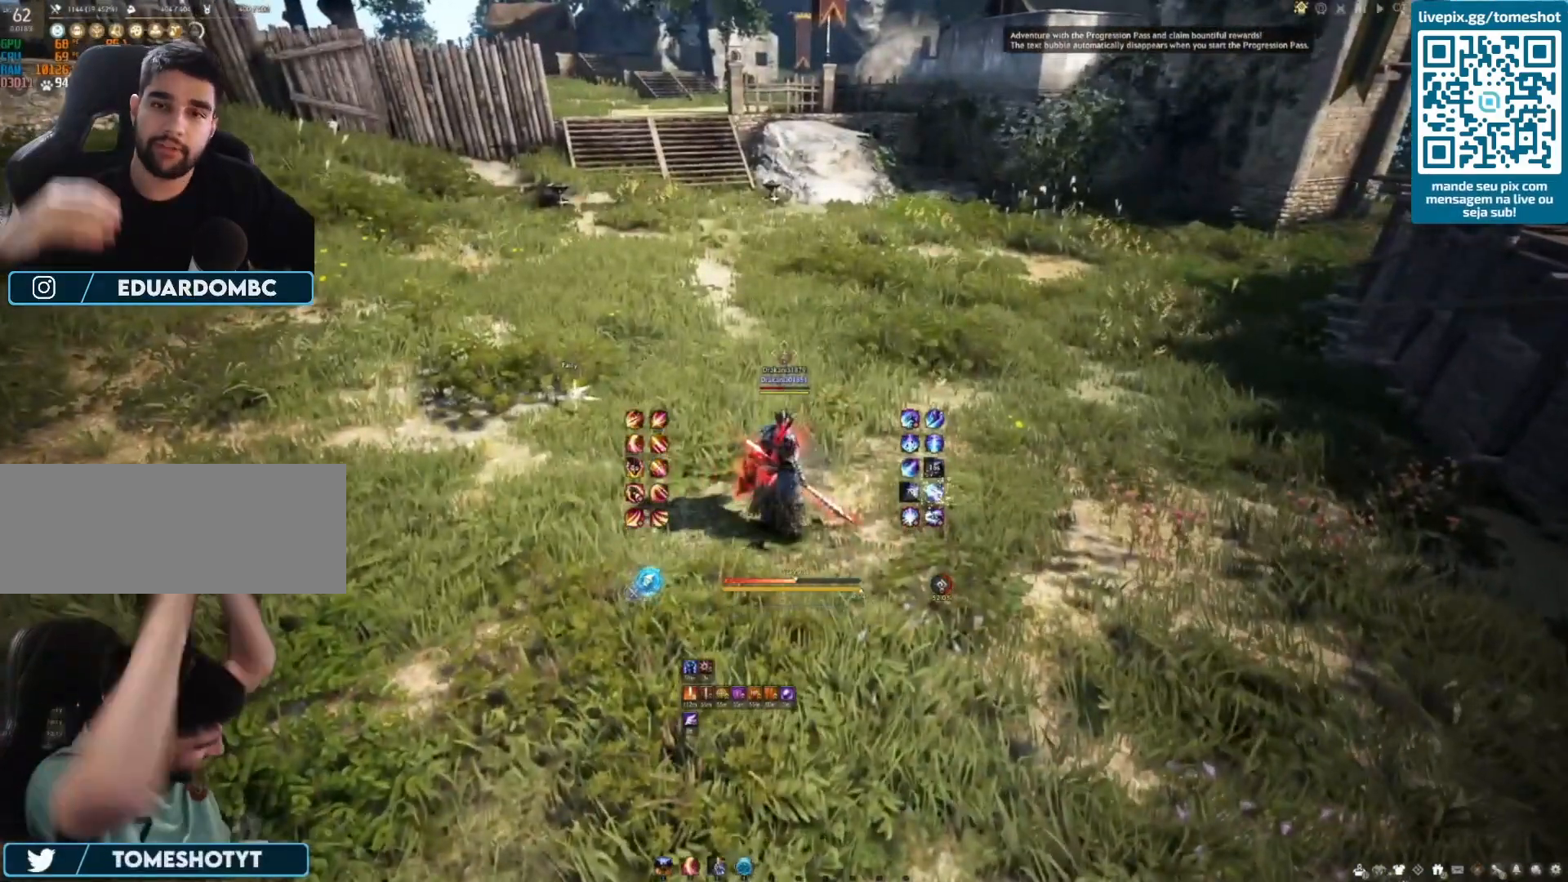
{"keys": [], "mouse": [], "events": []}
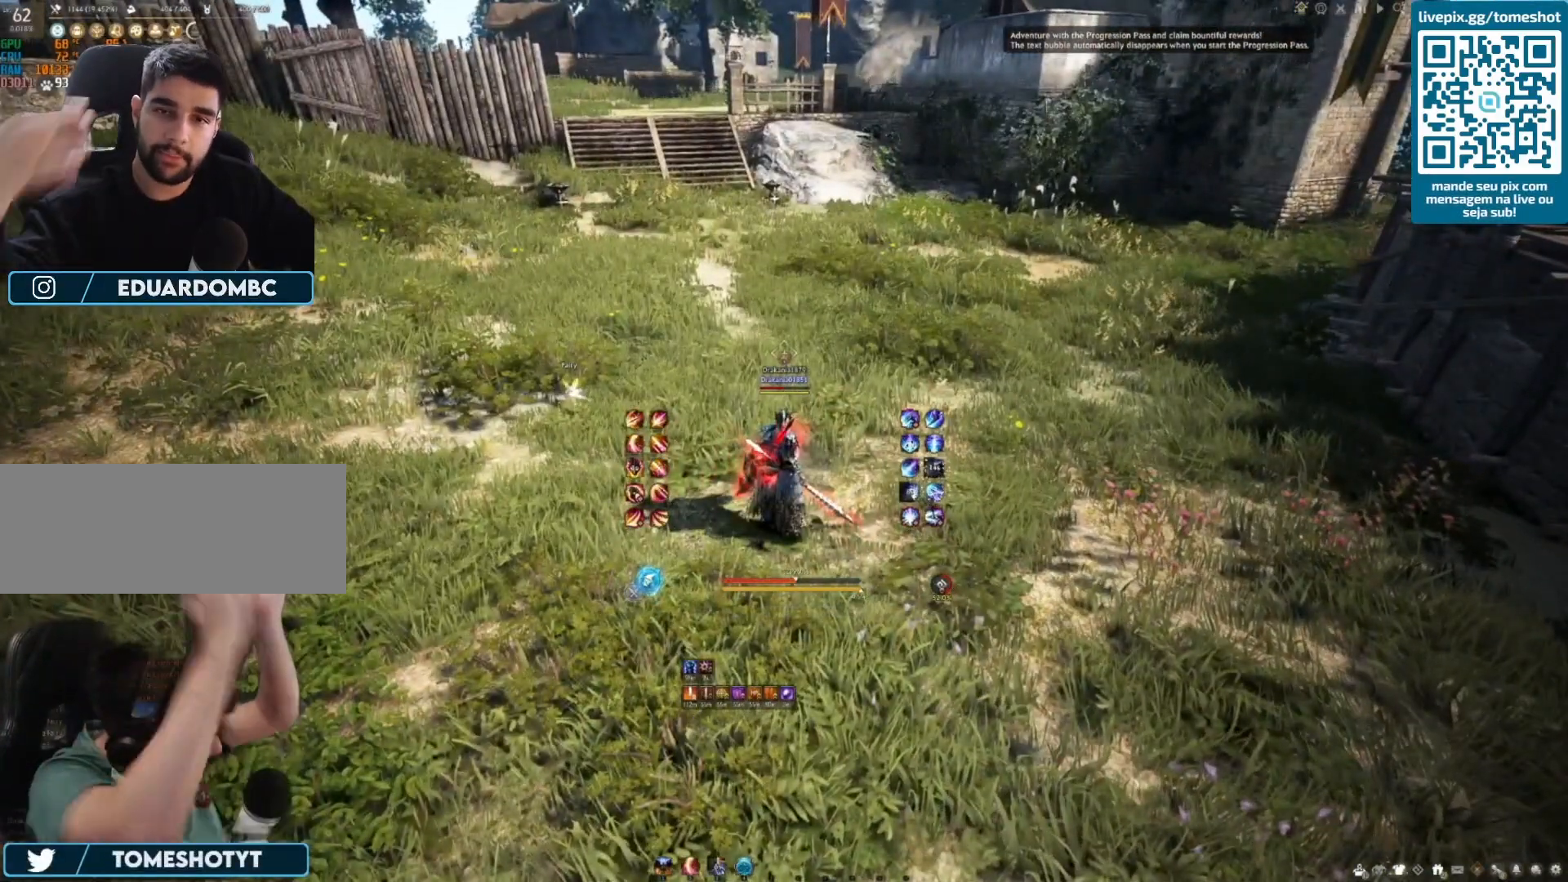
{"keys": [], "mouse": [], "events": []}
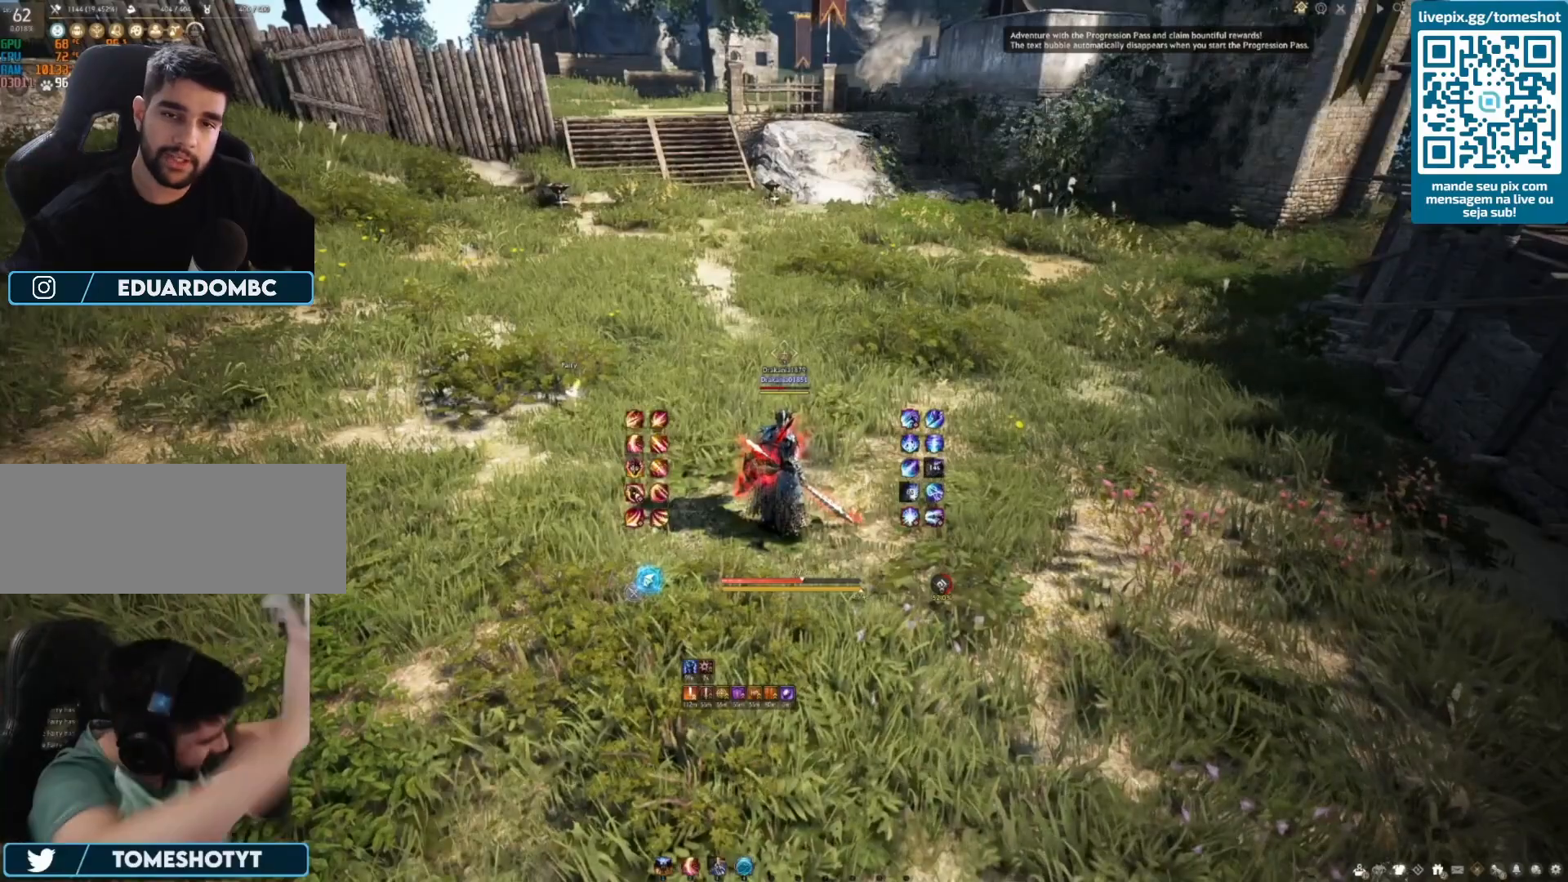
{"keys": ["w"], "mouse": [], "events": [[458, "w", "down"]]}
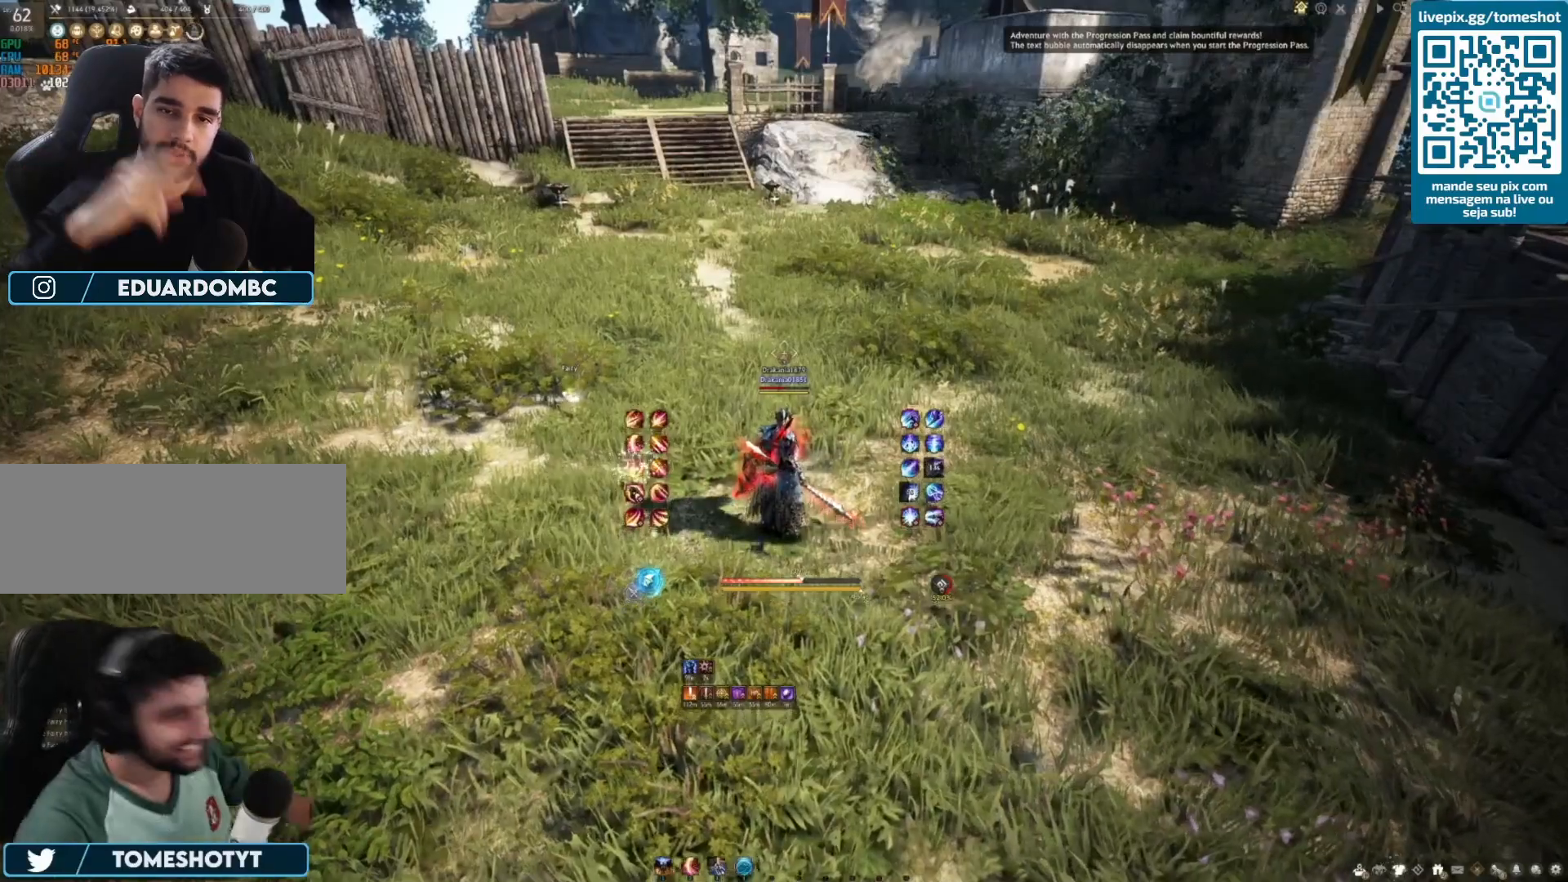
{"keys": ["shift", "w"], "mouse": [], "events": [[167, "shift", "down"]]}
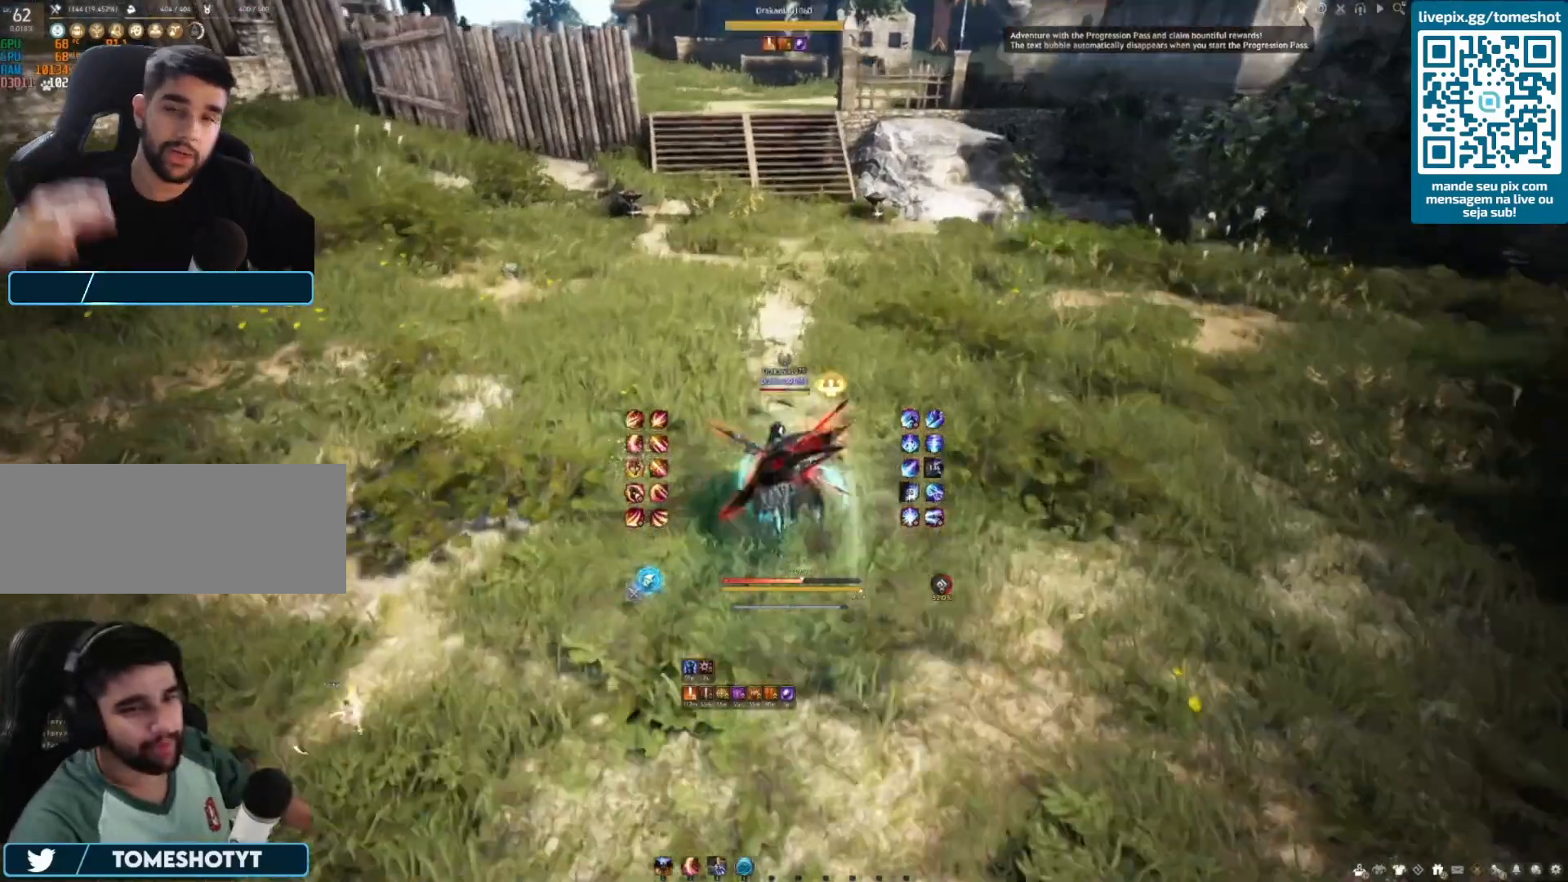
{"keys": ["d", "w"], "mouse": [], "events": [[42, "shift", "up"], [292, "d", "down"]]}
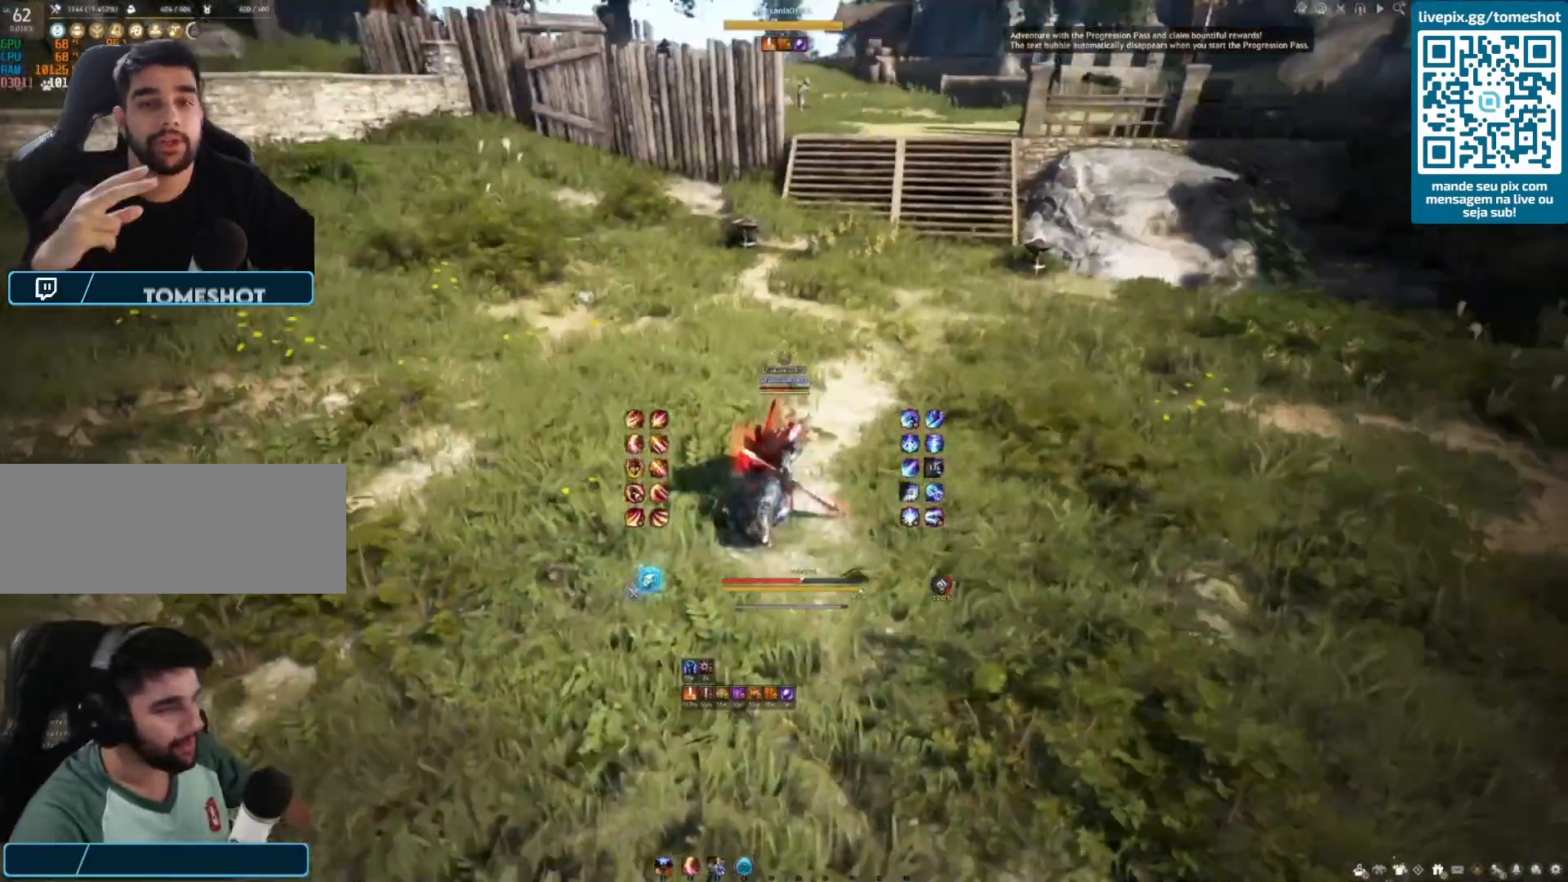
{"keys": [], "mouse": [], "events": [[42, "d", "up"], [42, "w", "up"]]}
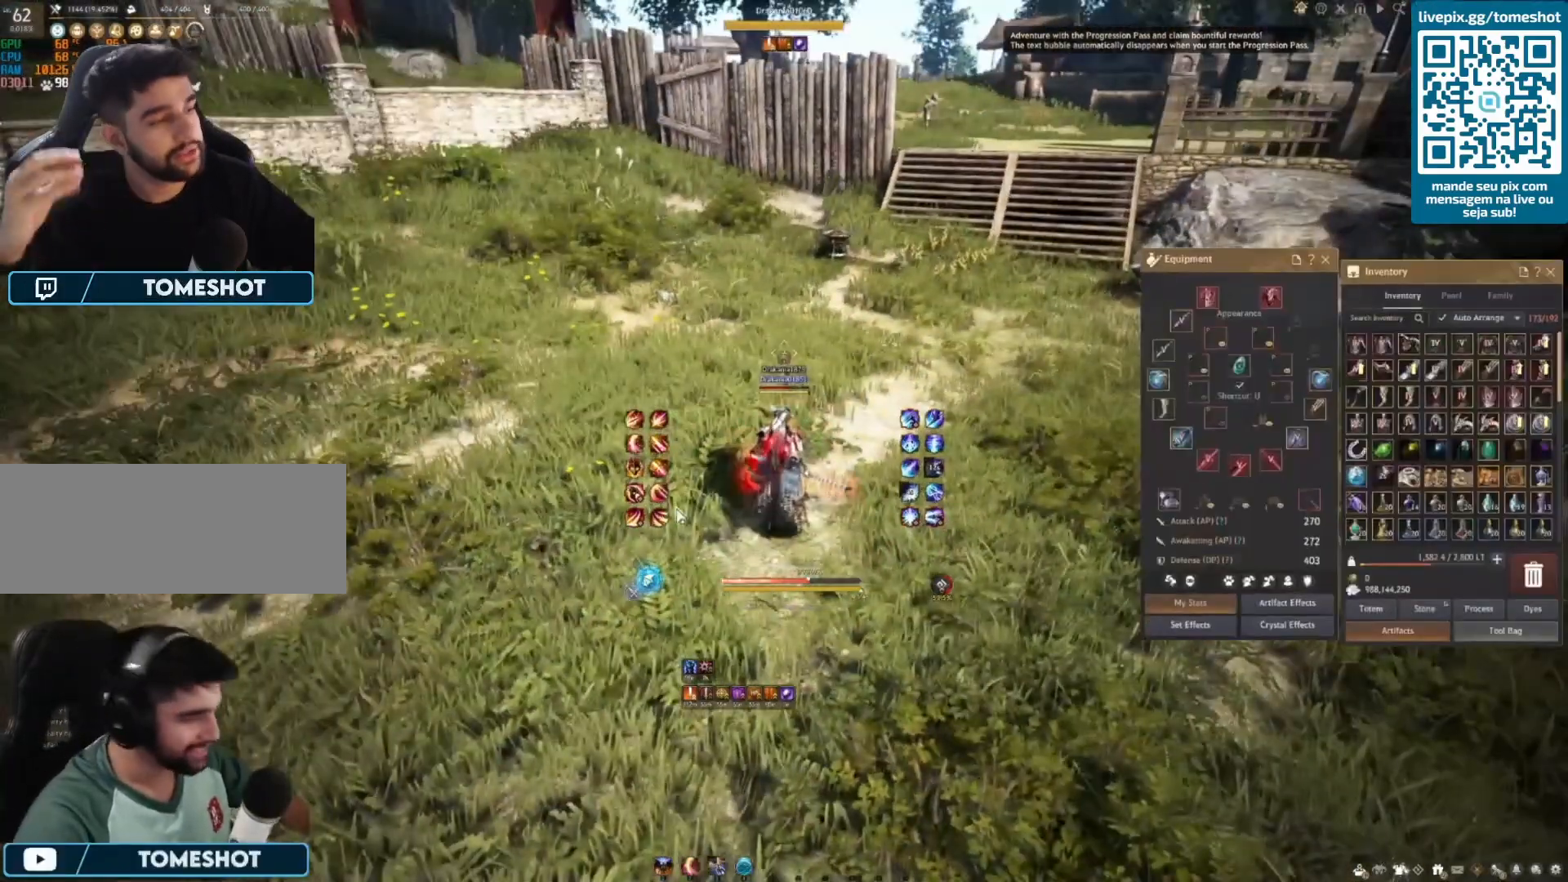
{"keys": ["d", "w"], "mouse": [], "events": [[292, "d", "down"], [417, "w", "down"]]}
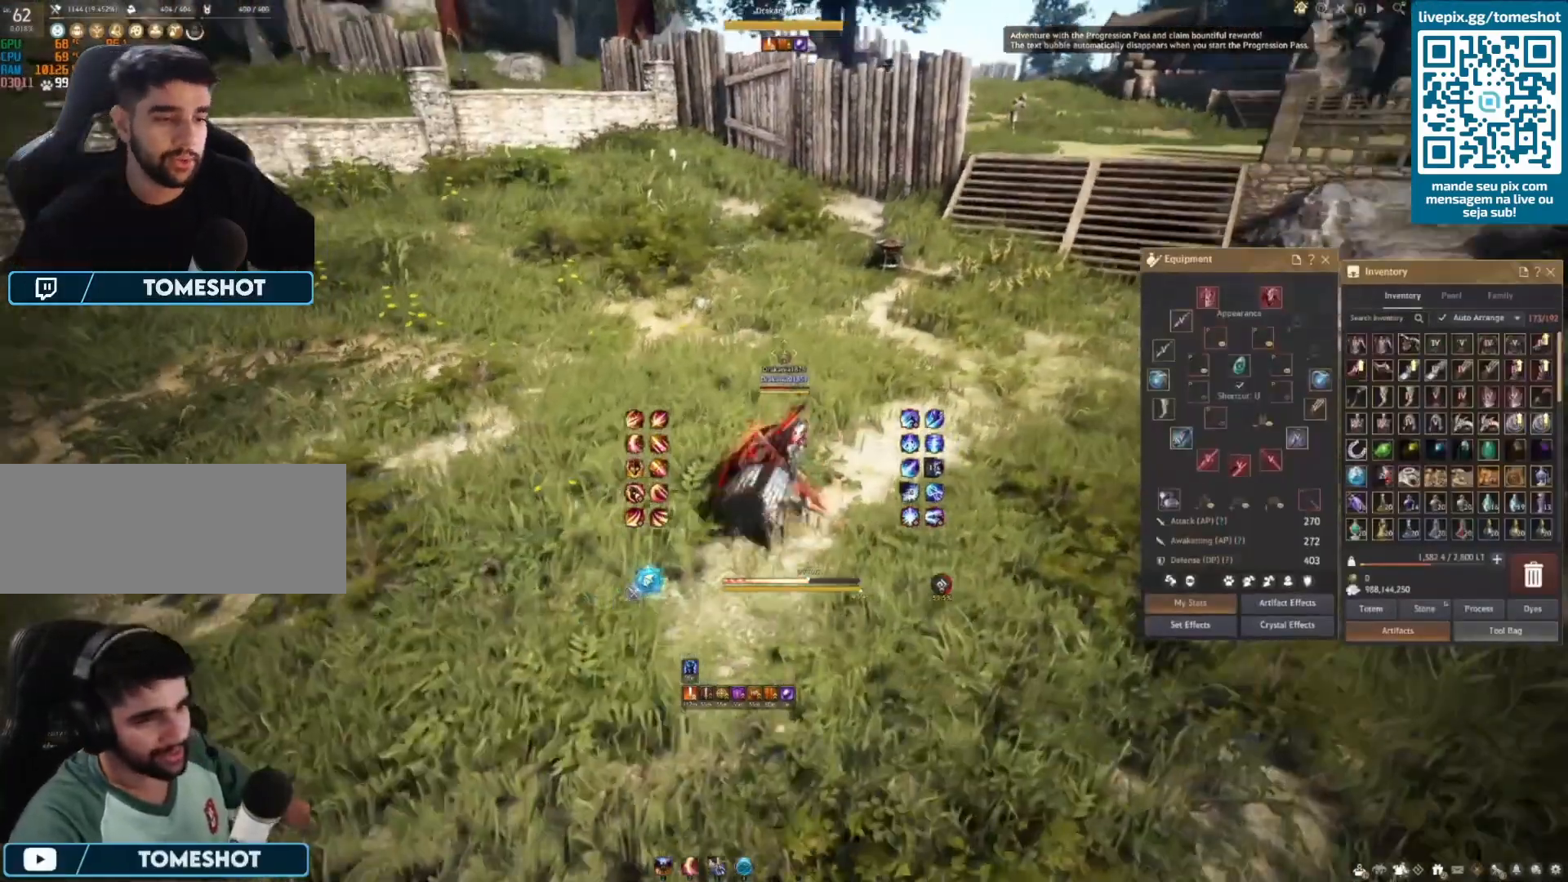
{"keys": ["d"], "mouse": [], "events": [[417, "w", "up"]]}
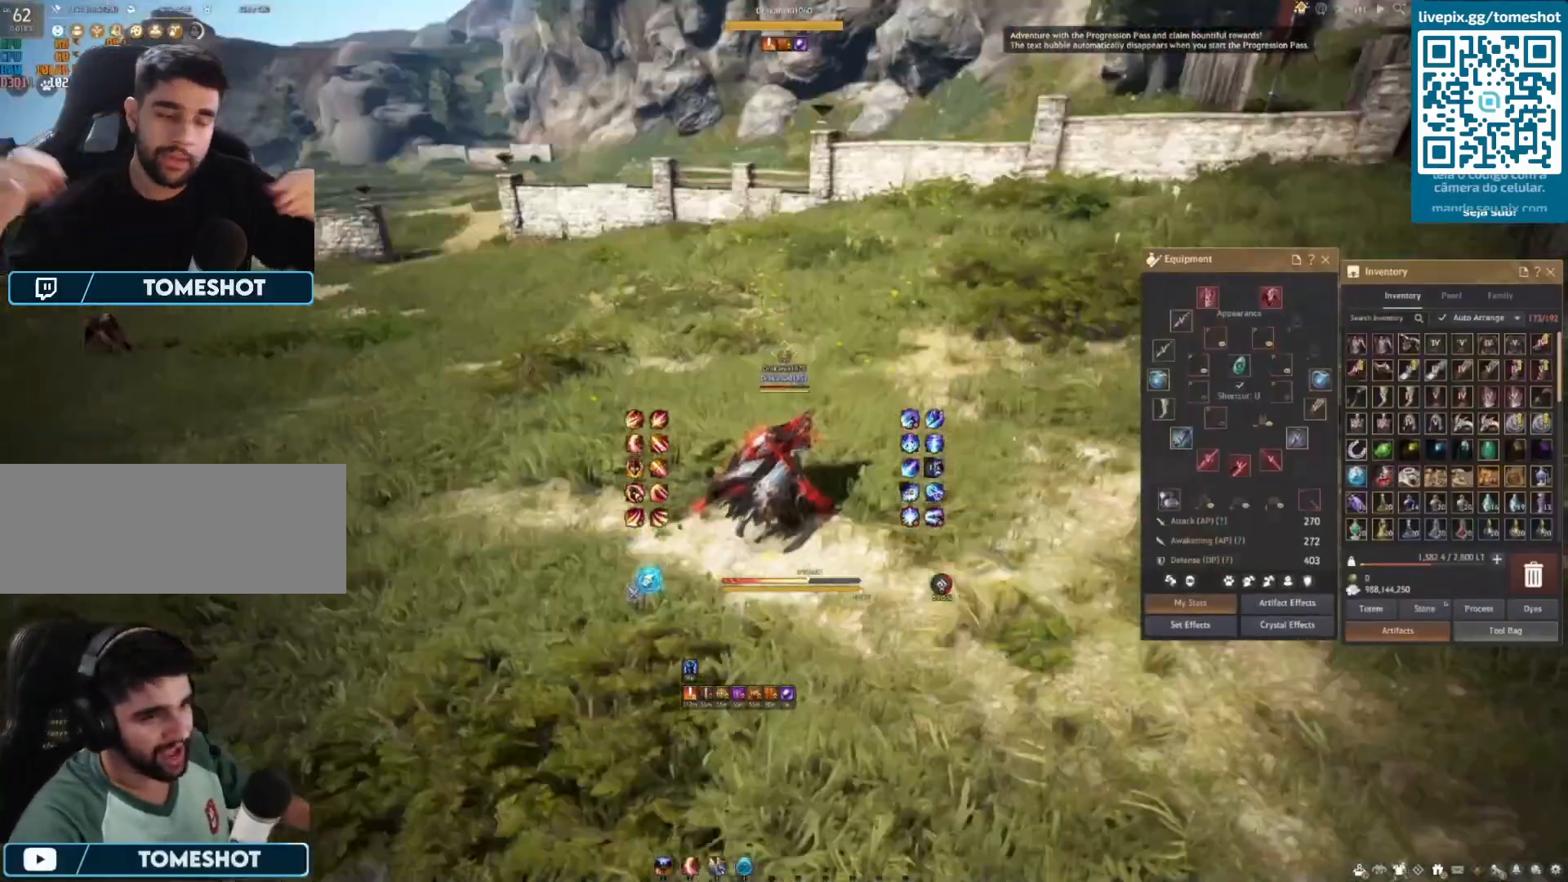
{"keys": ["d", "s"], "mouse": [], "events": [[292, "s", "down"]]}
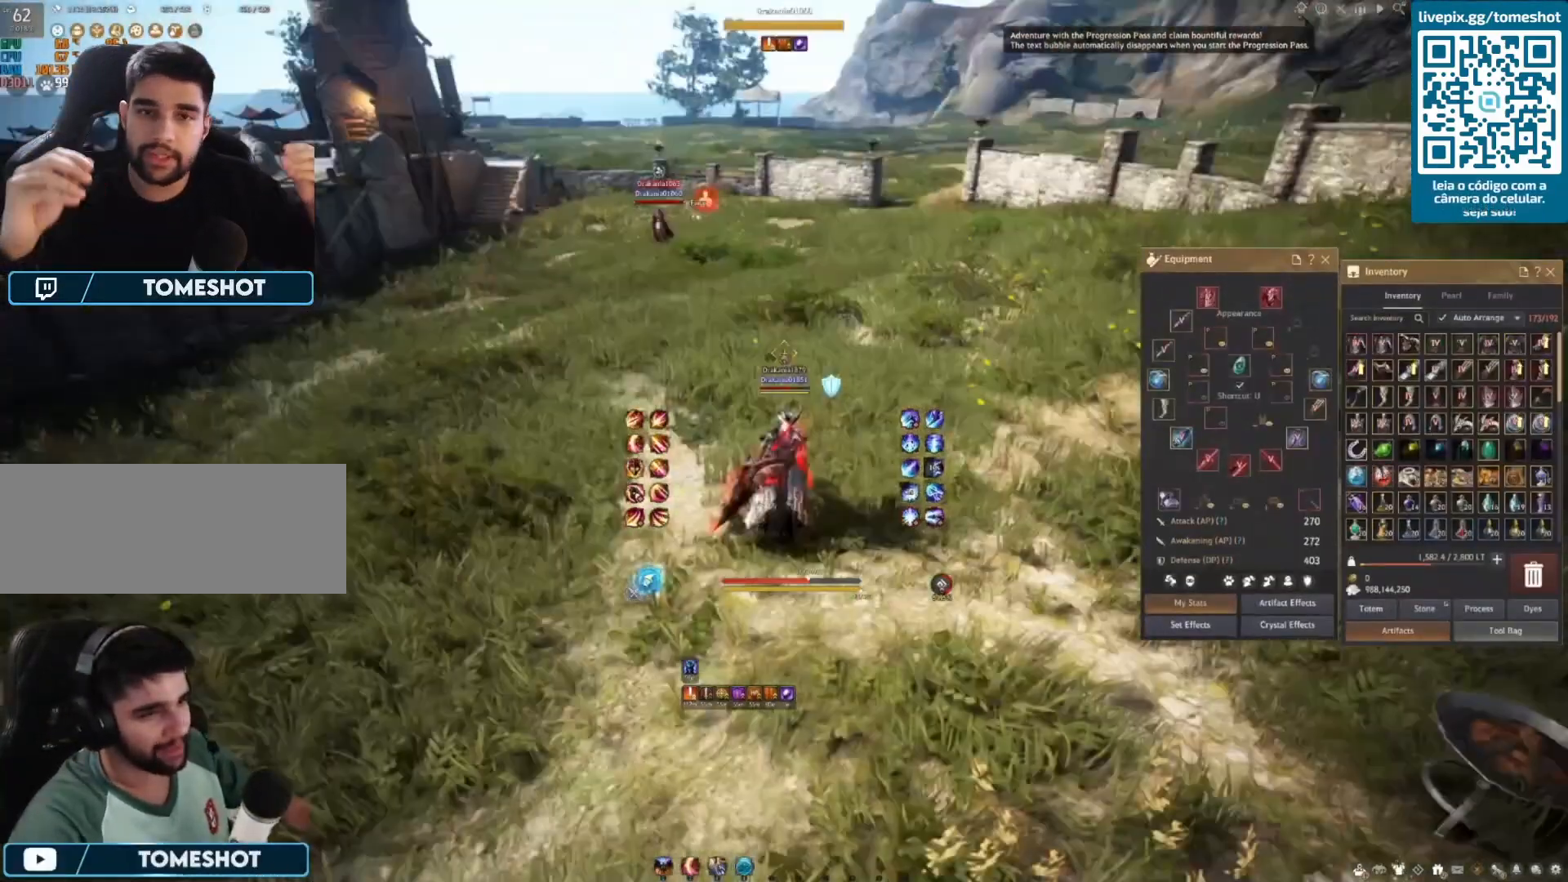
{"keys": [], "mouse": [], "events": [[250, "d", "up"], [458, "s", "up"]]}
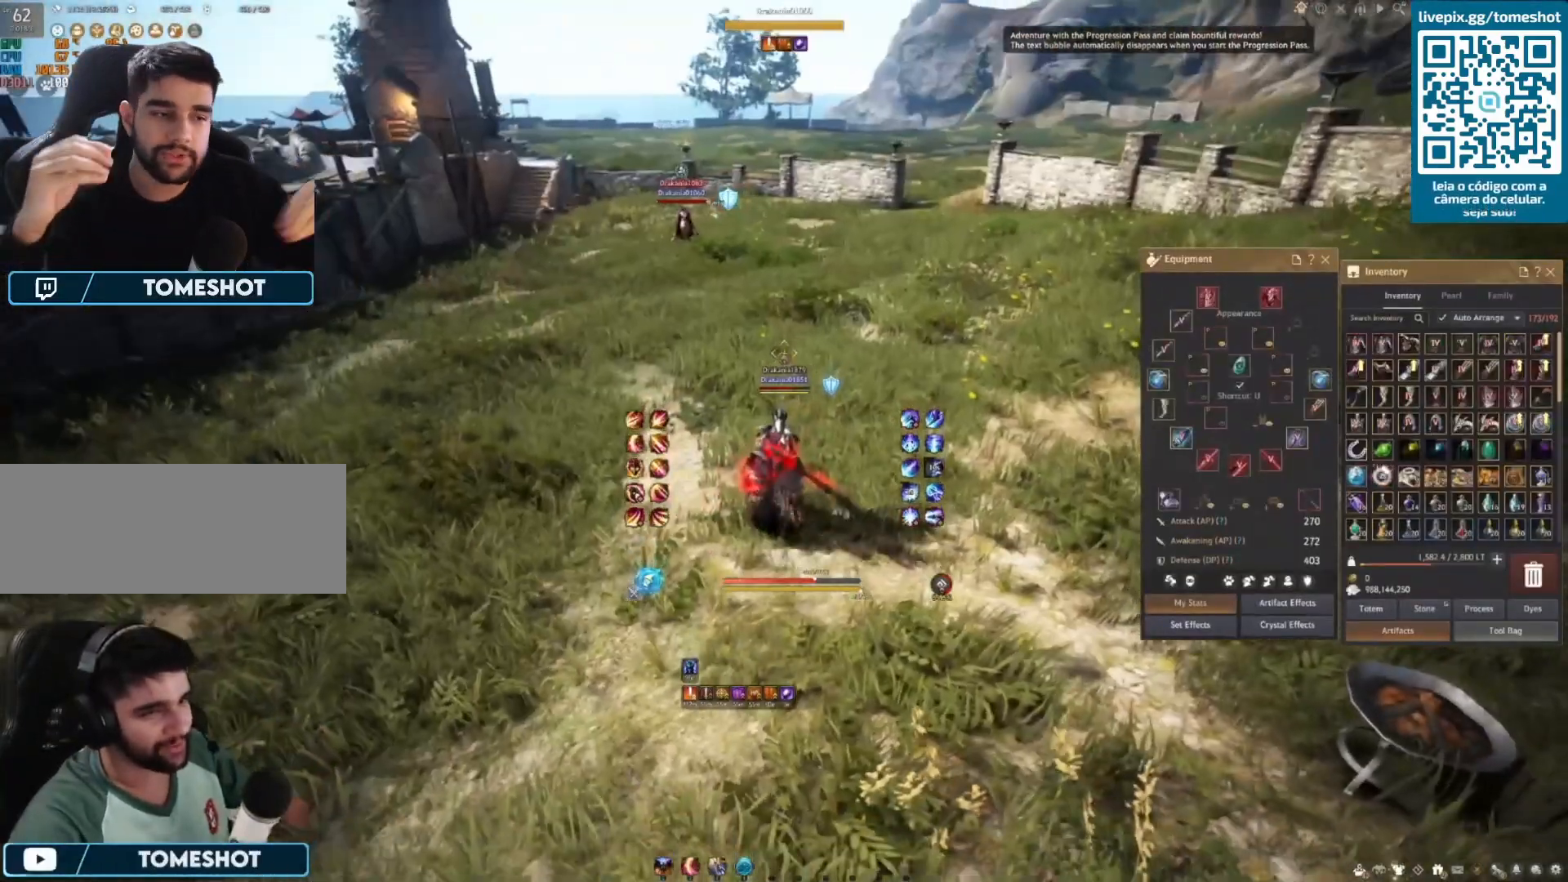
{"keys": ["q"], "mouse": [], "events": [[500, "q", "down"]]}
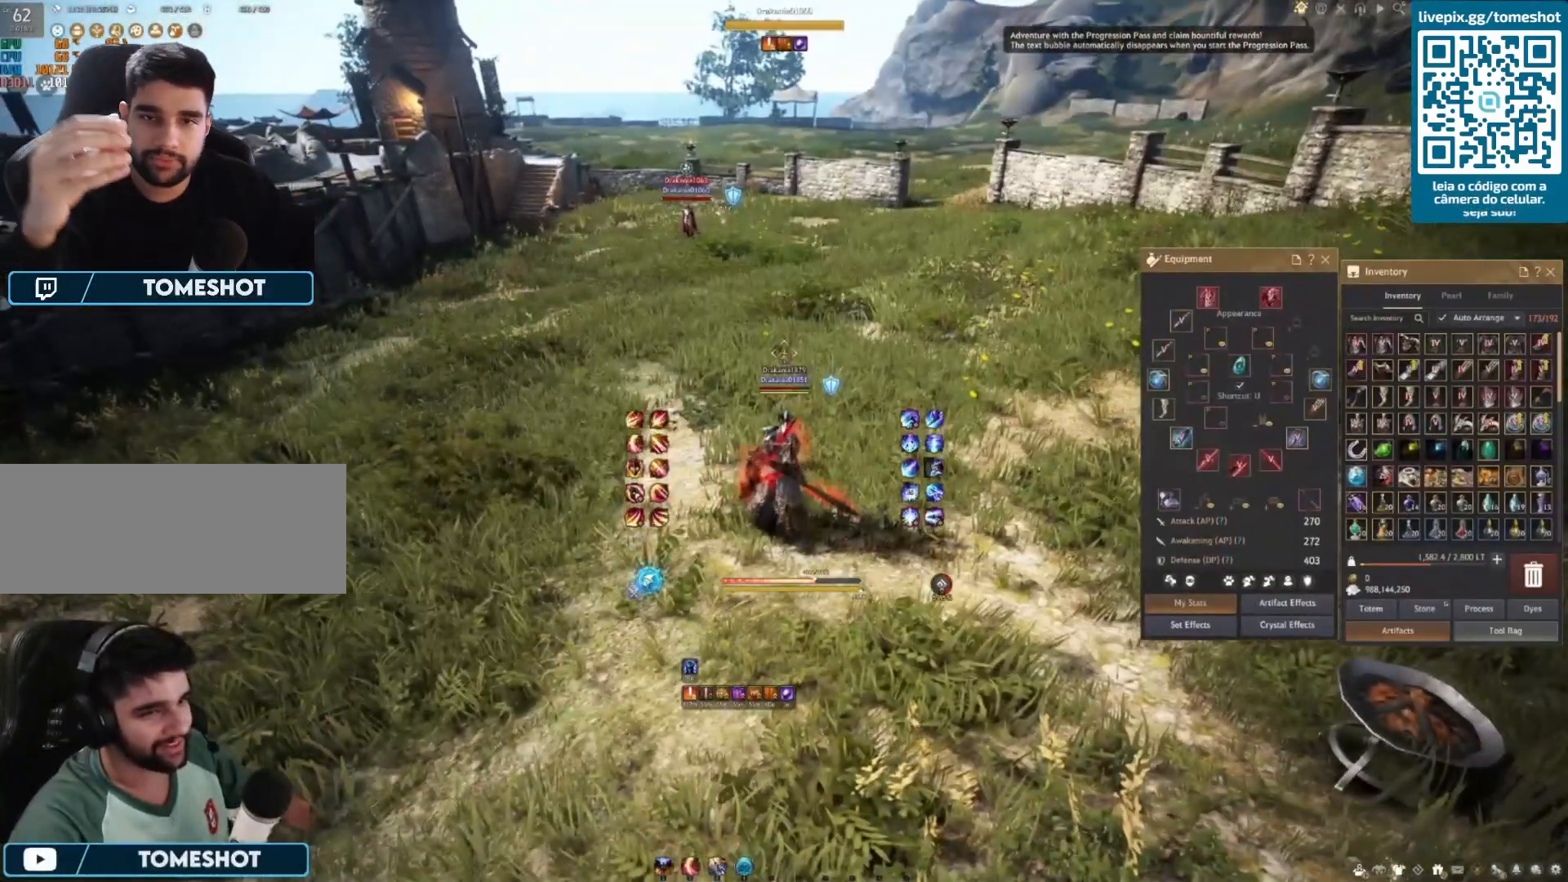
{"keys": [], "mouse": [], "events": [[167, "q", "up"]]}